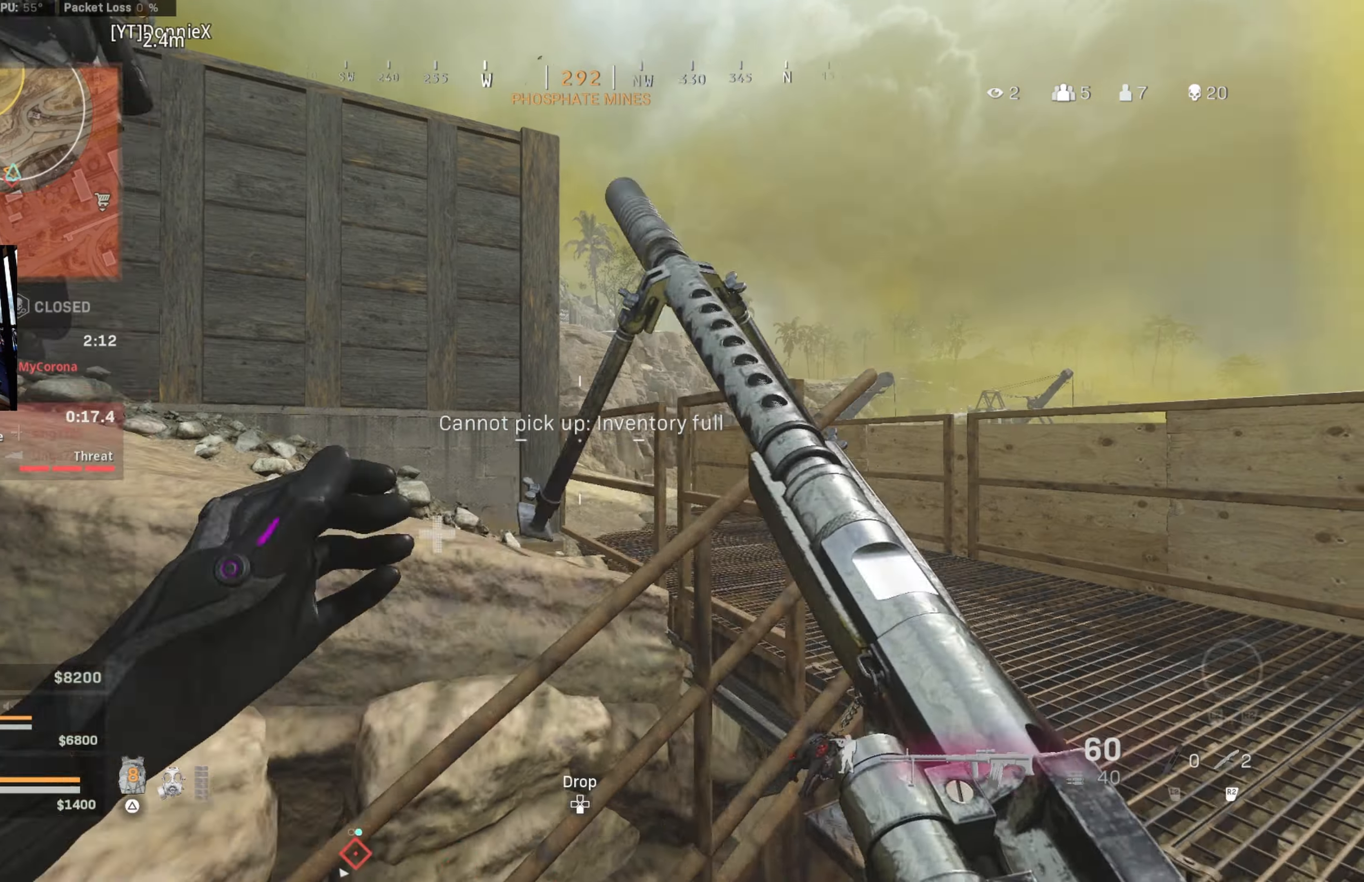
Gameplay with a controller (PlayStation layout); each line is a JSON object with the inputs held at the frame after it. "events" lists button and stick changes between this image and that frame as [ms after this image, input, new state], when the widget could be followed in between.
{"buttons": [], "left_stick": "left", "right_stick": "center", "events": [[17, "right_stick", "center"], [50, "left_stick", "up-right"], [350, "left_stick", "center"], [400, "left_stick", "left"]]}
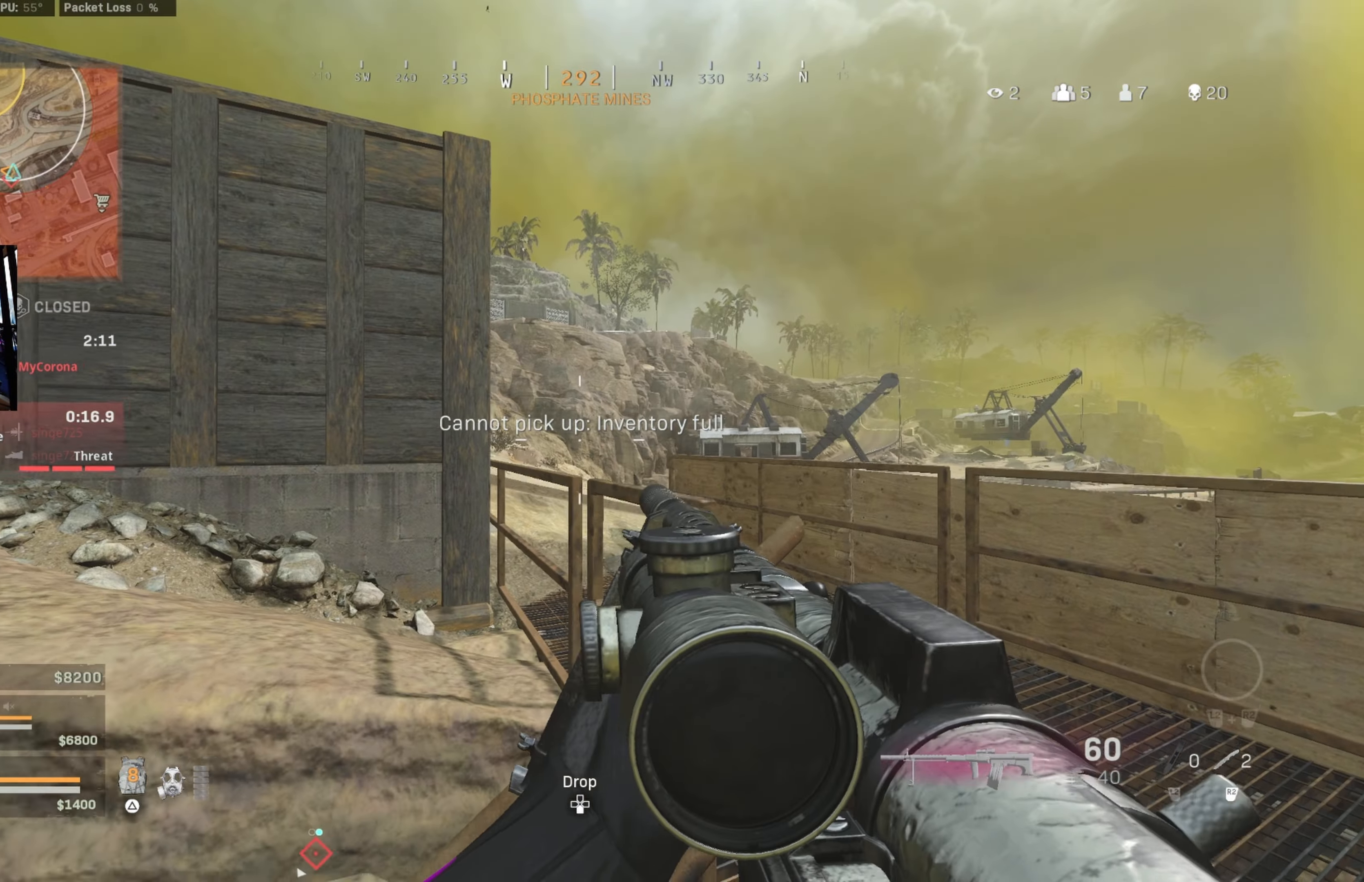
{"buttons": [], "left_stick": "up", "right_stick": "center", "events": [[67, "right_stick", "left"], [84, "left_stick", "up-left"], [117, "CROSS", "down"], [184, "left_stick", "up"], [250, "CROSS", "up"], [284, "right_stick", "center"], [300, "CROSS", "down"], [417, "CROSS", "up"]]}
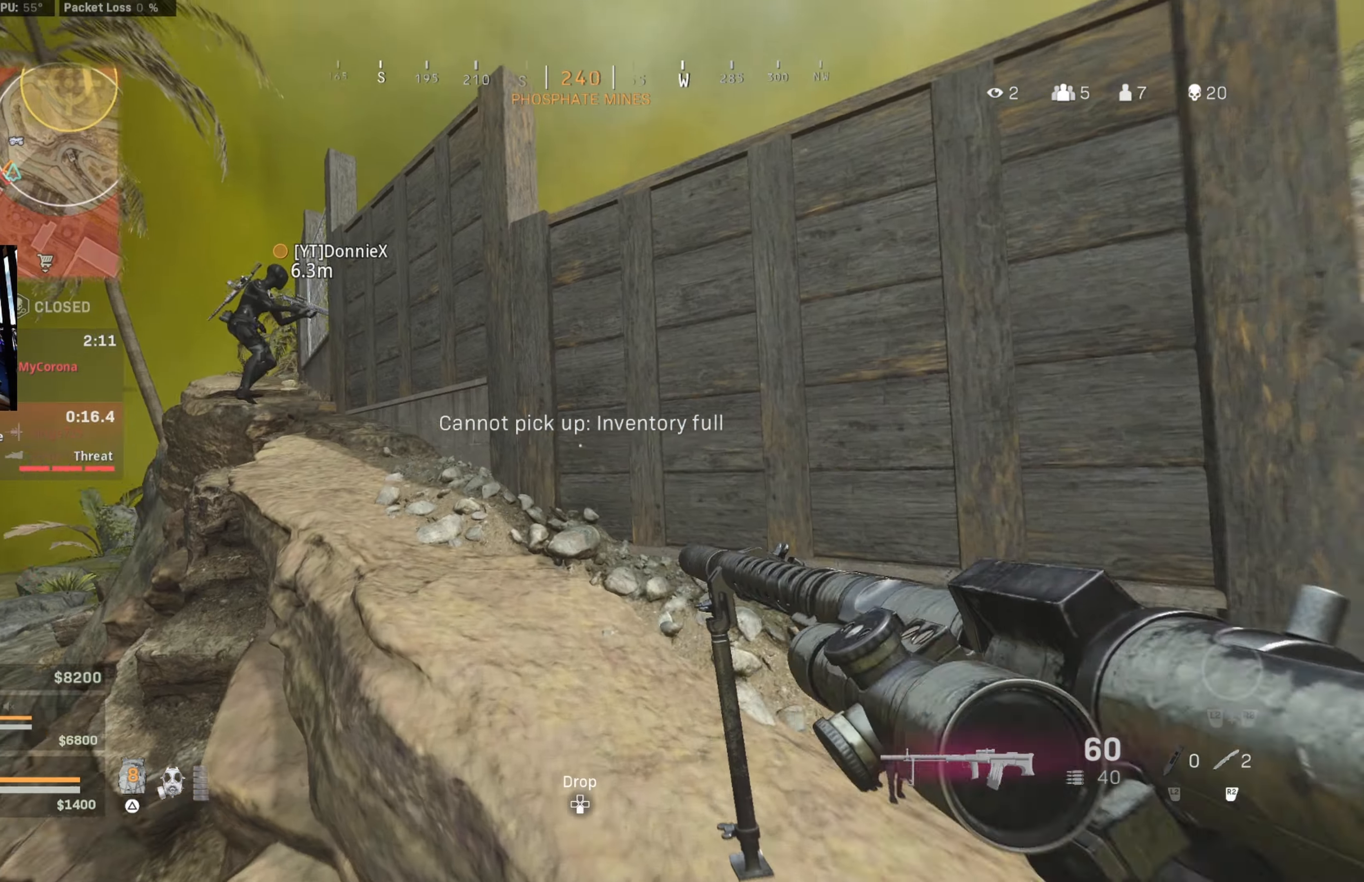
{"buttons": ["CROSS"], "left_stick": "right", "right_stick": "right", "events": [[50, "right_stick", "left"], [200, "right_stick", "center"], [484, "CROSS", "down"], [484, "right_stick", "right"], [500, "left_stick", "right"]]}
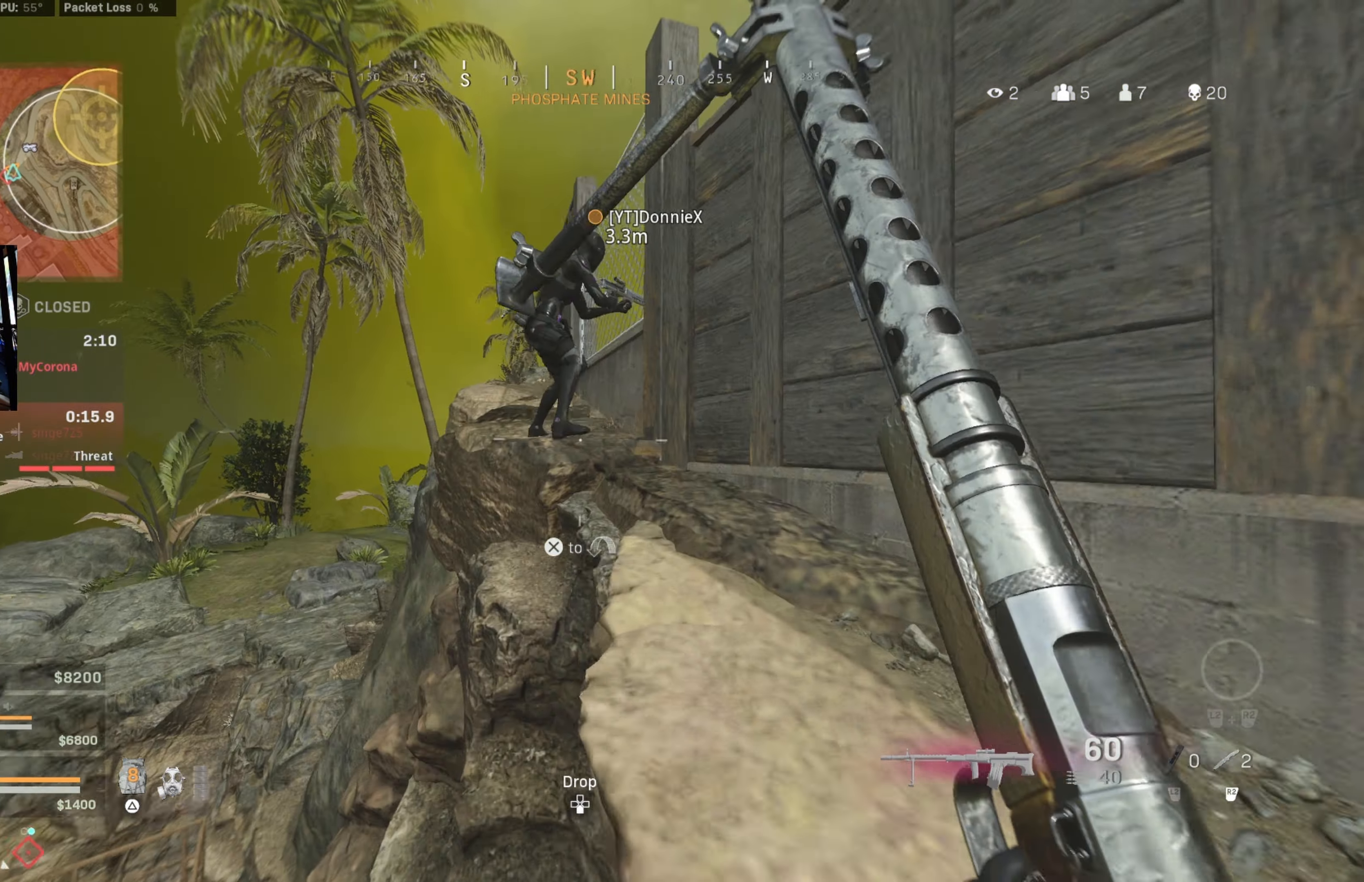
{"buttons": [], "left_stick": "up", "right_stick": "center", "events": [[67, "CROSS", "up"], [150, "CROSS", "down"], [184, "right_stick", "center"], [300, "CROSS", "up"], [334, "left_stick", "up-left"], [334, "right_stick", "left"], [467, "left_stick", "up"], [467, "right_stick", "center"]]}
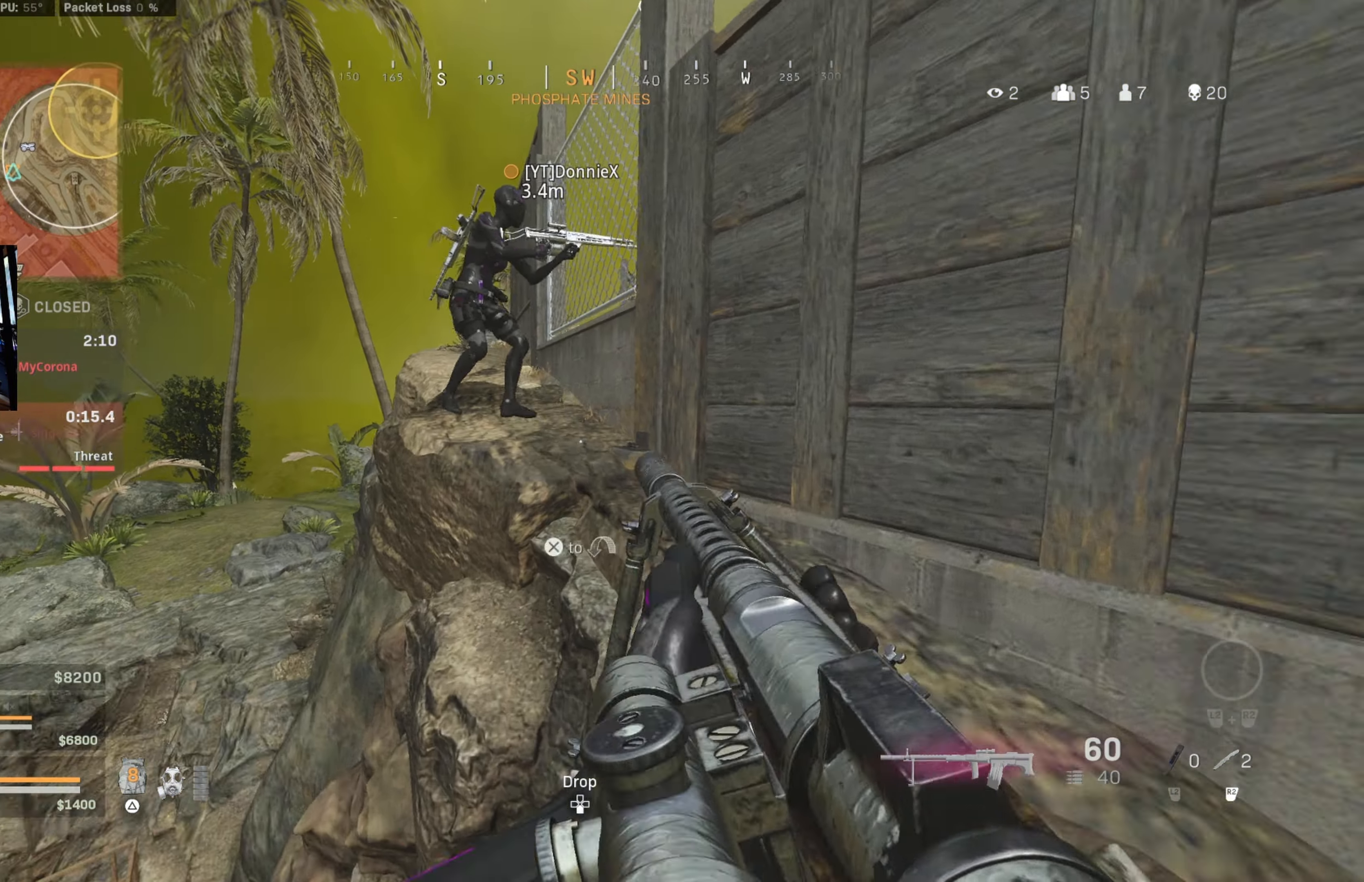
{"buttons": ["L3"], "left_stick": "up-left", "right_stick": "left", "events": [[150, "TRIANGLE", "down"], [217, "TRIANGLE", "up"], [217, "left_stick", "up-left"], [234, "right_stick", "left"], [367, "right_stick", "center"], [467, "L3", "down"], [500, "right_stick", "left"]]}
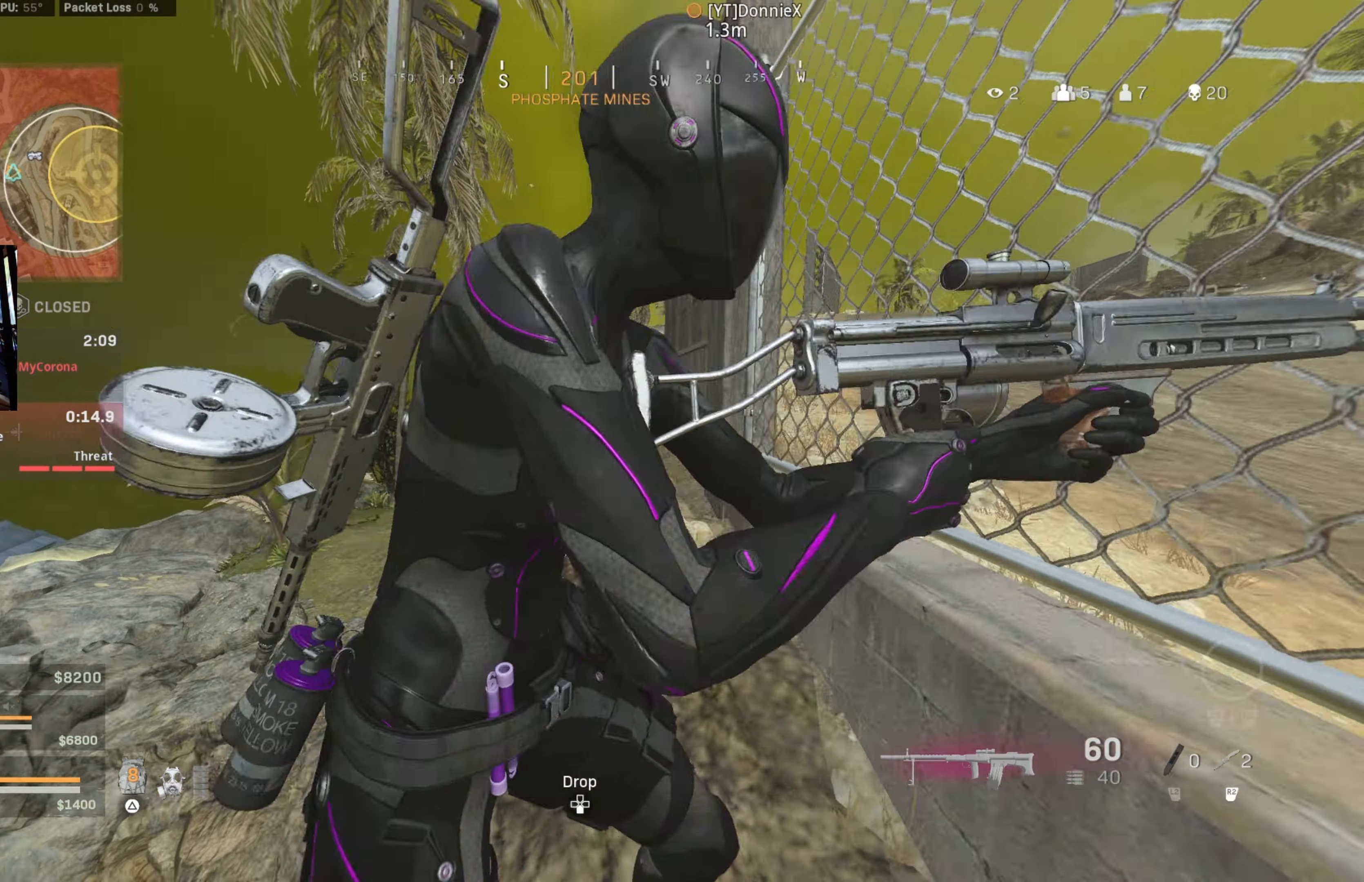
{"buttons": [], "left_stick": "up", "right_stick": "center", "events": [[134, "L3", "up"], [134, "left_stick", "up"], [167, "right_stick", "right"], [367, "right_stick", "center"]]}
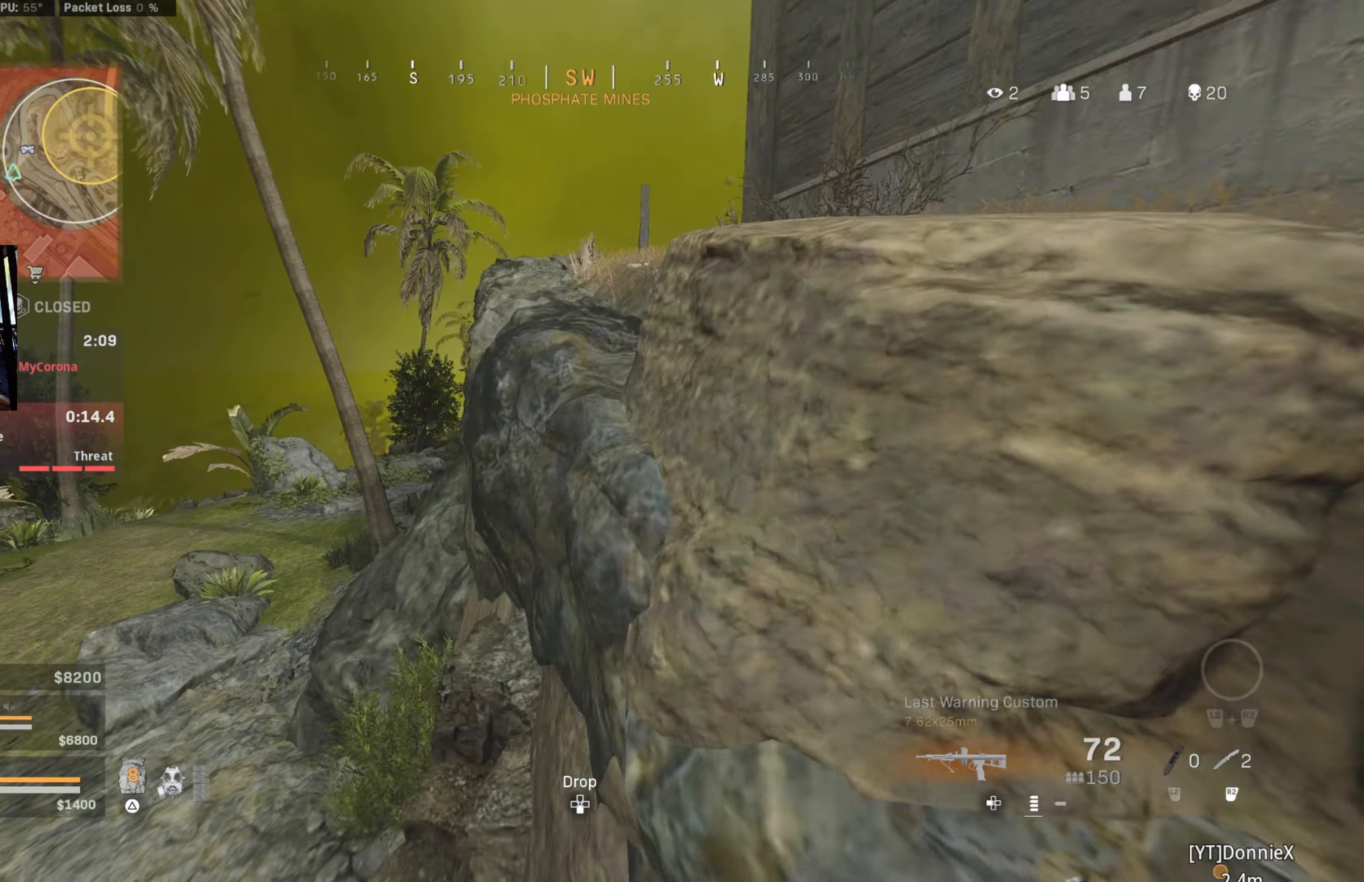
{"buttons": [], "left_stick": "up", "right_stick": "left", "events": [[350, "right_stick", "left"]]}
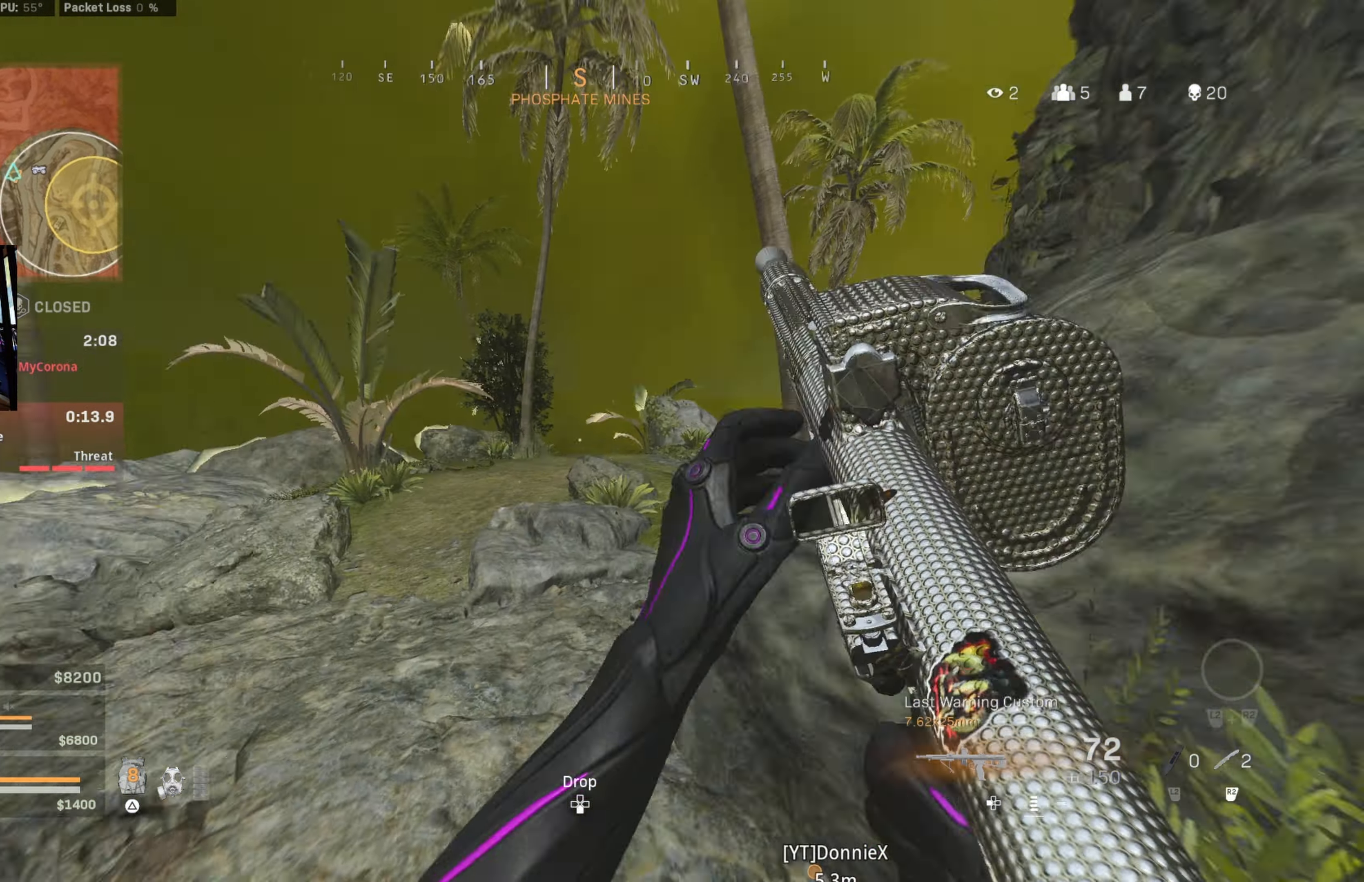
{"buttons": ["CIRCLE"], "left_stick": "up", "right_stick": "center", "events": [[50, "right_stick", "up"], [134, "right_stick", "right"], [434, "right_stick", "center"], [467, "CIRCLE", "down"]]}
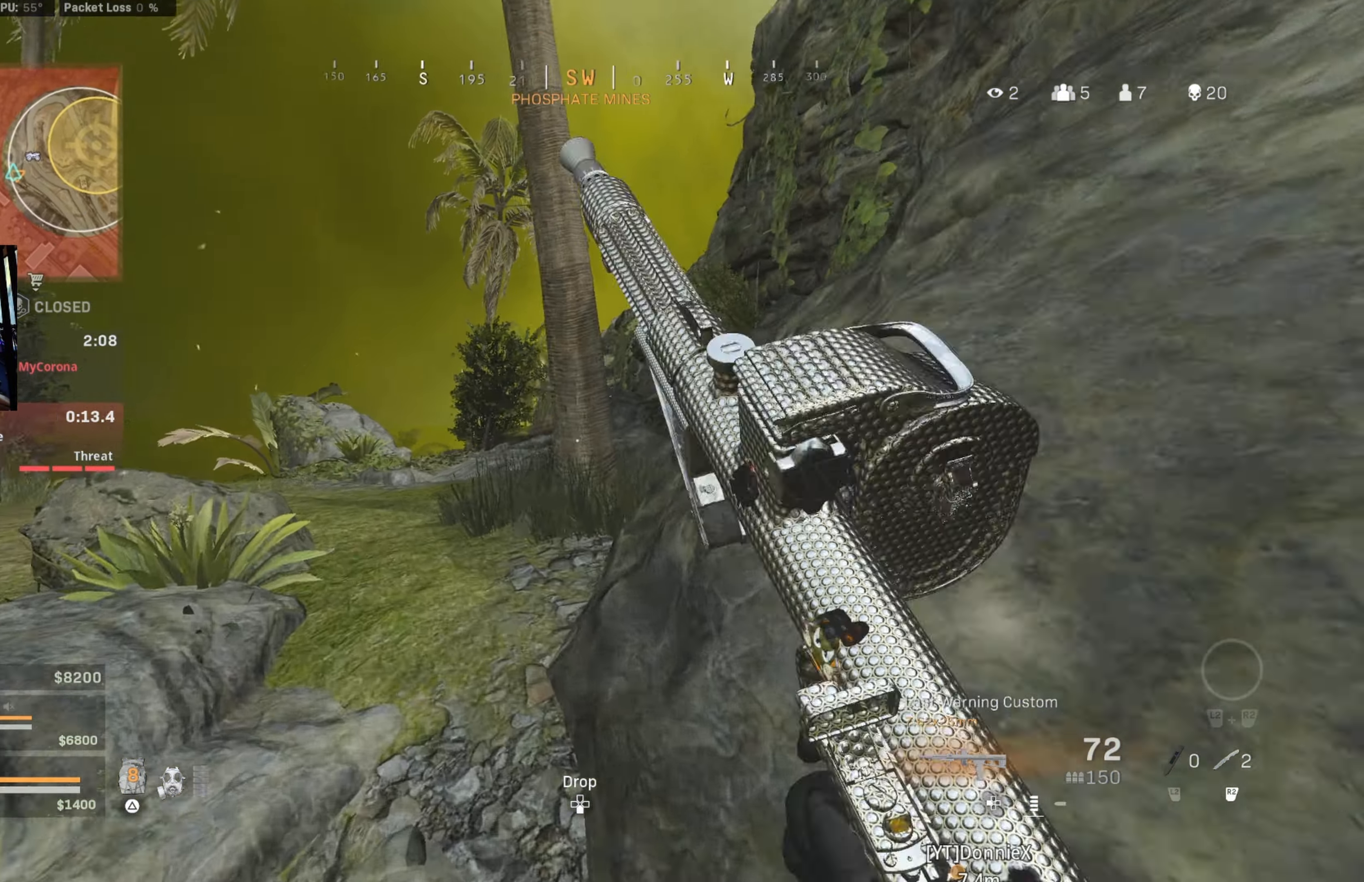
{"buttons": [], "left_stick": "down-left", "right_stick": "center", "events": [[100, "left_stick", "up-left"], [117, "right_stick", "right"], [167, "CIRCLE", "up"], [267, "CIRCLE", "down"], [267, "left_stick", "down-left"], [334, "CROSS", "down"], [334, "right_stick", "center"], [350, "CIRCLE", "up"], [417, "CROSS", "up"]]}
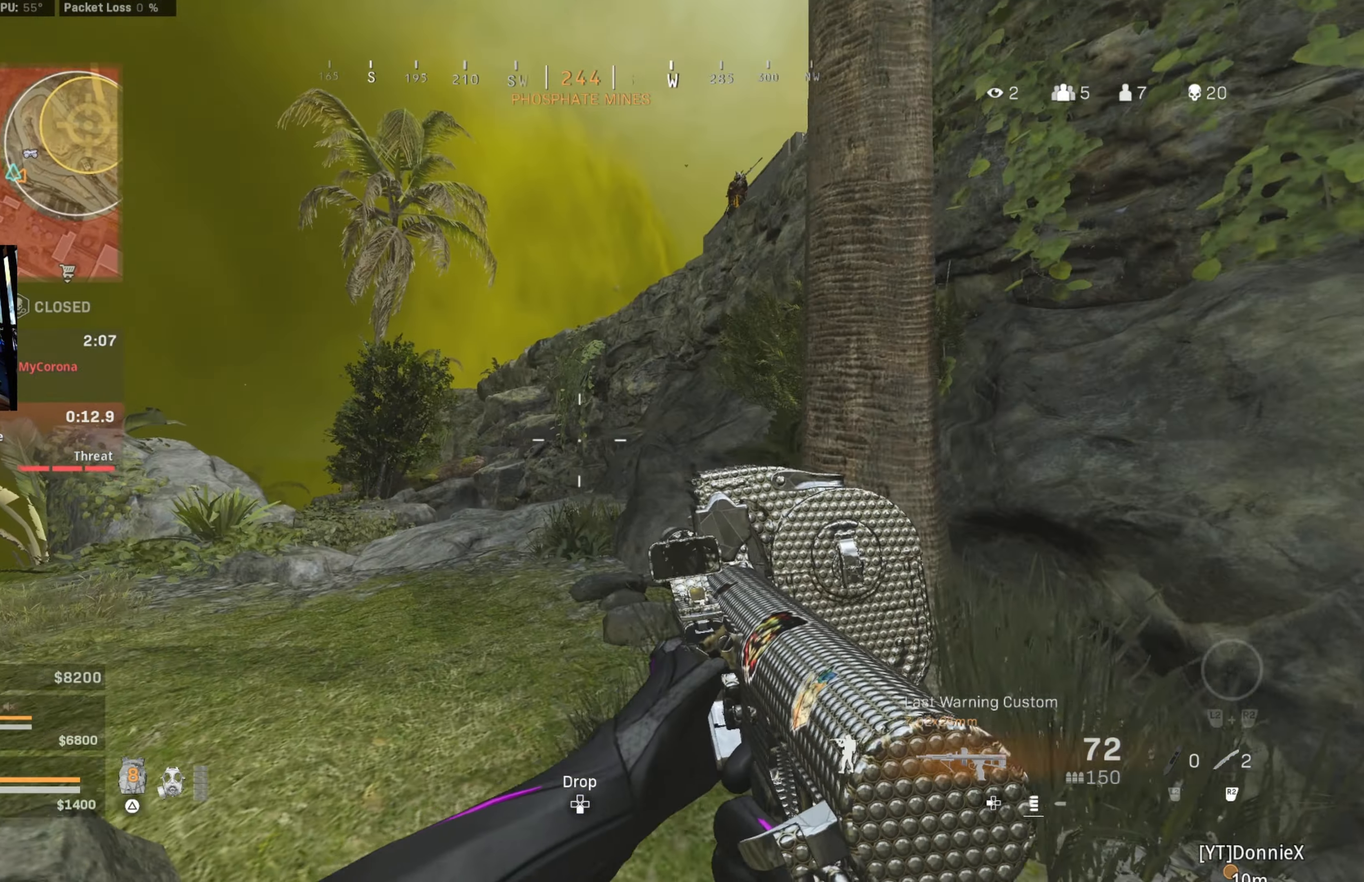
{"buttons": ["CIRCLE"], "left_stick": "up", "right_stick": "down-right", "events": [[83, "left_stick", "up-left"], [266, "left_stick", "up"], [416, "right_stick", "down-right"], [450, "CIRCLE", "down"]]}
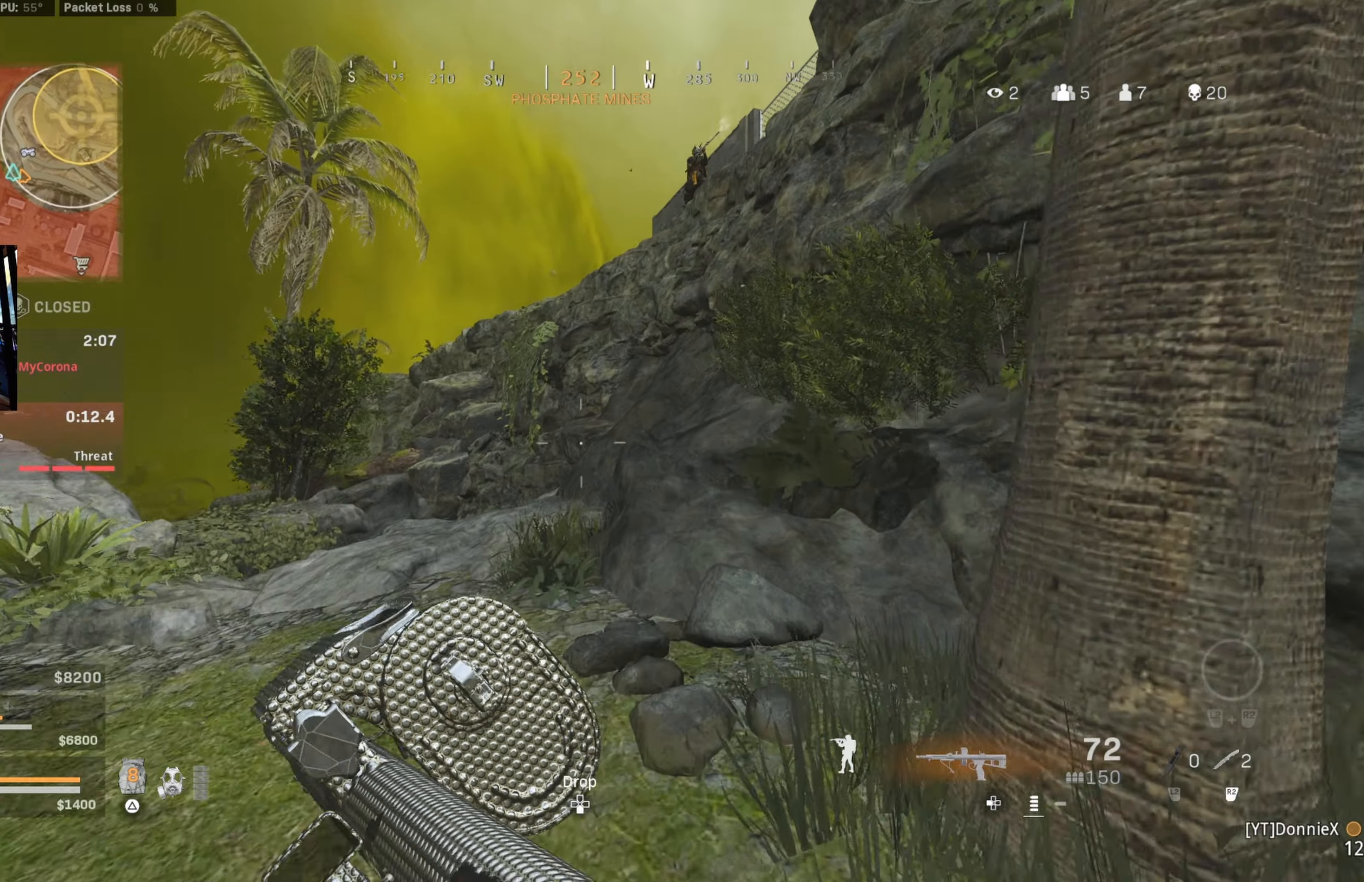
{"buttons": ["L1", "R1"], "left_stick": "down-left", "right_stick": "up", "events": [[16, "right_stick", "center"], [66, "right_stick", "up"], [100, "CIRCLE", "up"], [166, "CIRCLE", "down"], [216, "left_stick", "down-left"], [250, "CROSS", "down"], [250, "L1", "down"], [283, "CIRCLE", "up"], [333, "right_stick", "center"], [366, "CROSS", "up"], [366, "R1", "down"], [433, "right_stick", "up"]]}
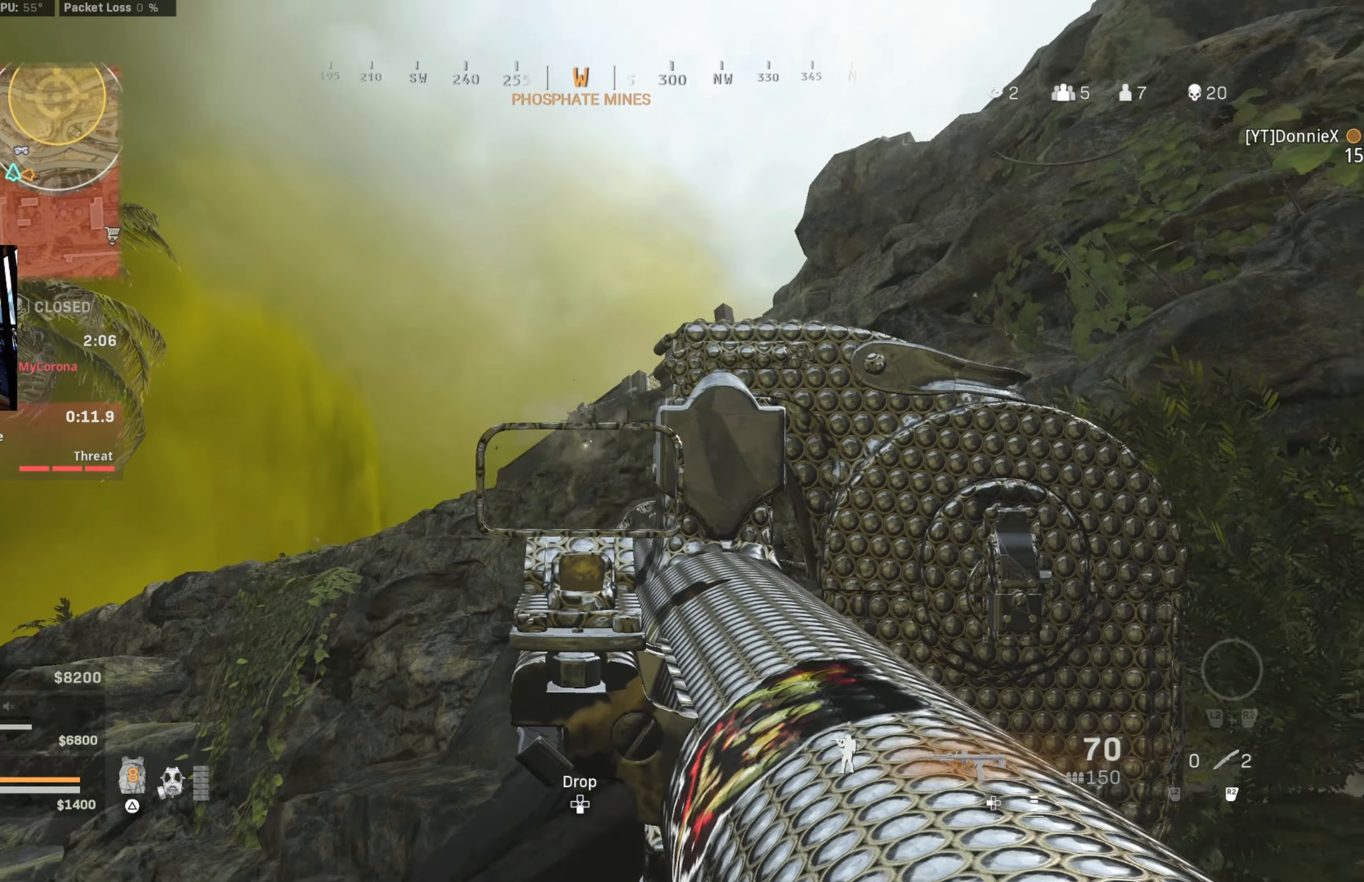
{"buttons": ["L1", "R1"], "left_stick": "down-left", "right_stick": "down", "events": [[133, "right_stick", "down"], [316, "right_stick", "center"], [416, "right_stick", "down"]]}
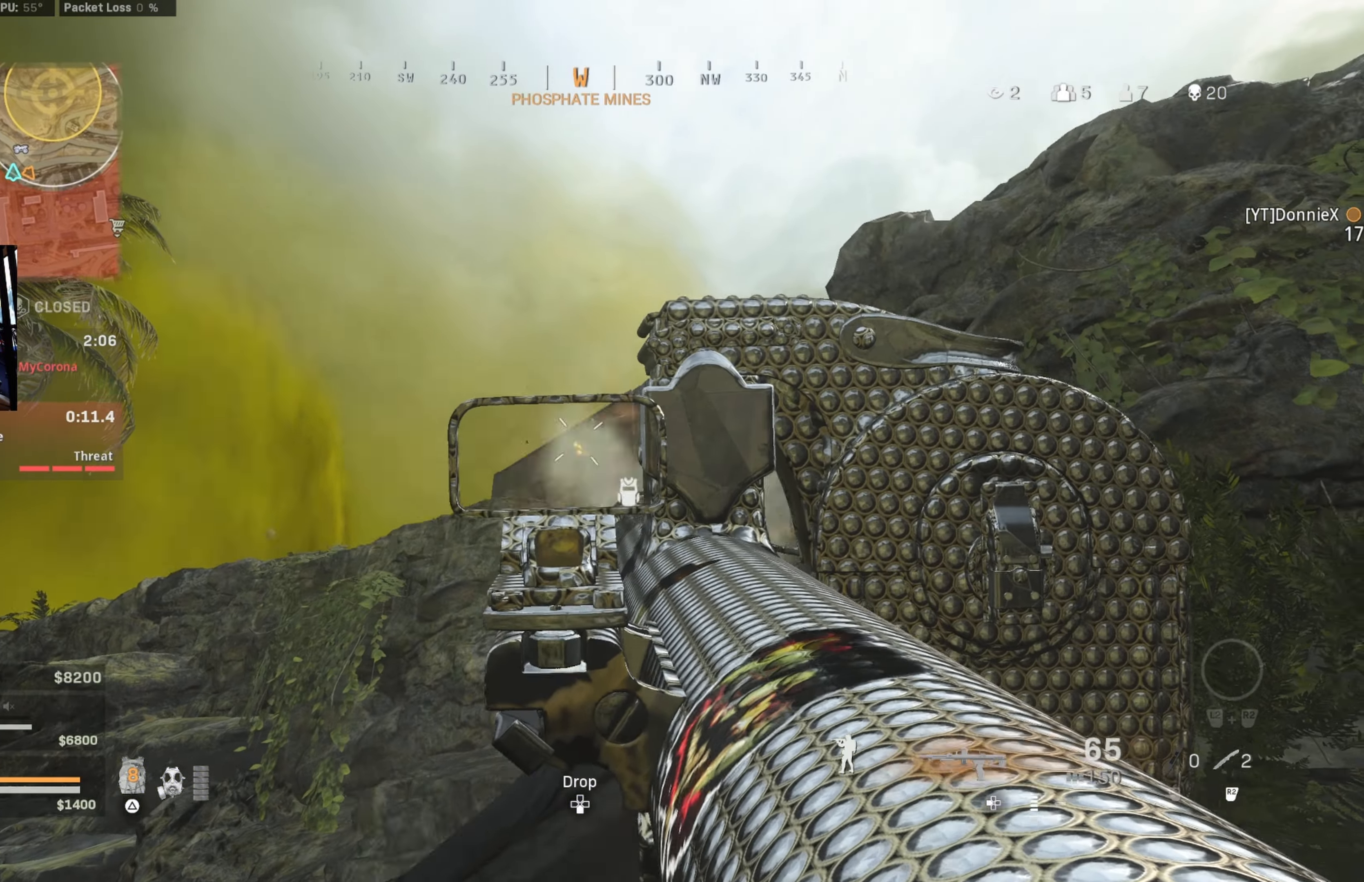
{"buttons": ["L1", "R1"], "left_stick": "down-left", "right_stick": "down", "events": [[50, "right_stick", "right"], [150, "right_stick", "down"], [250, "right_stick", "down-right"], [350, "right_stick", "down"]]}
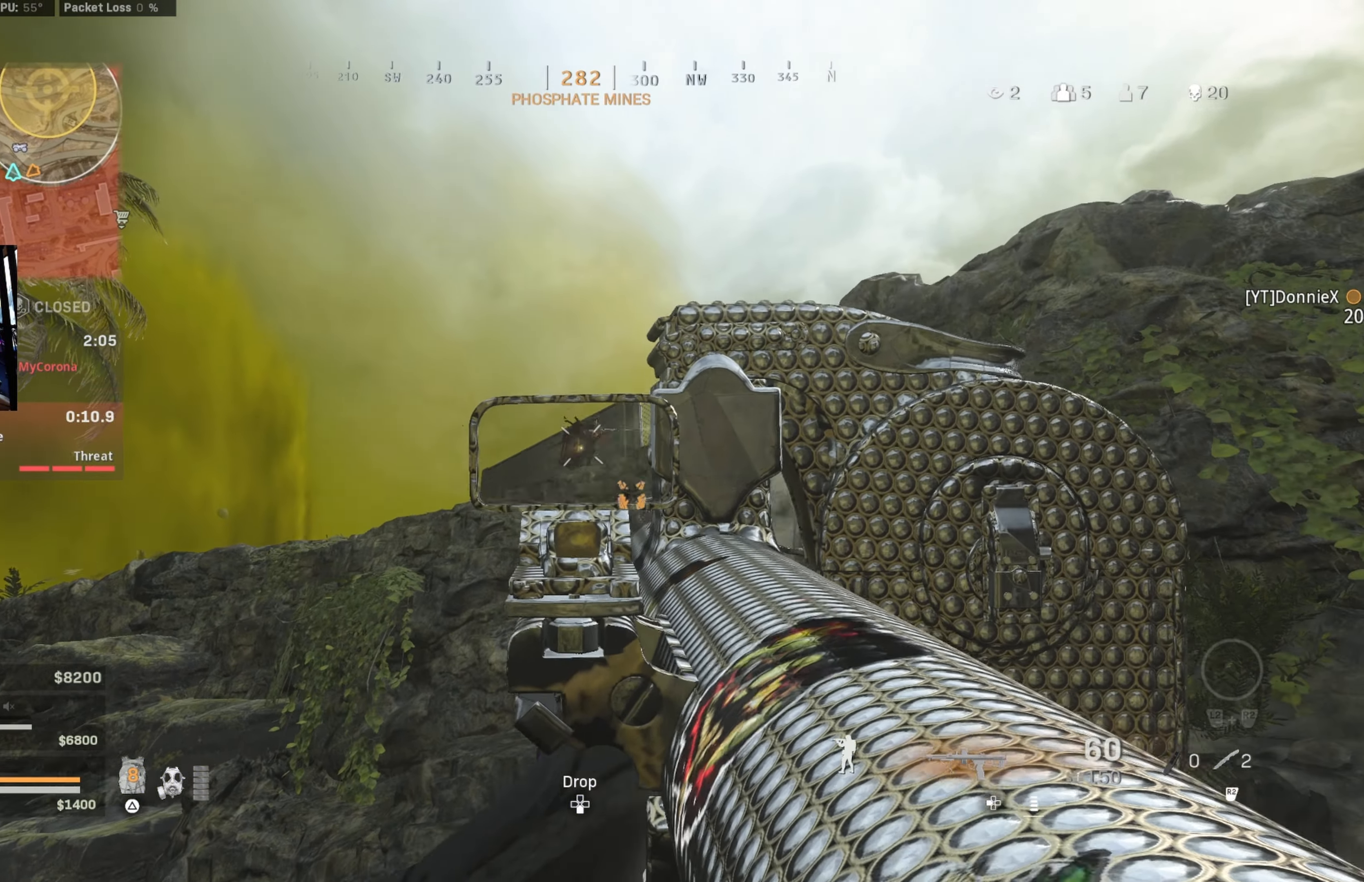
{"buttons": ["L1", "R1"], "left_stick": "down-right", "right_stick": "right", "events": [[183, "right_stick", "center"], [316, "right_stick", "right"], [366, "left_stick", "down-right"]]}
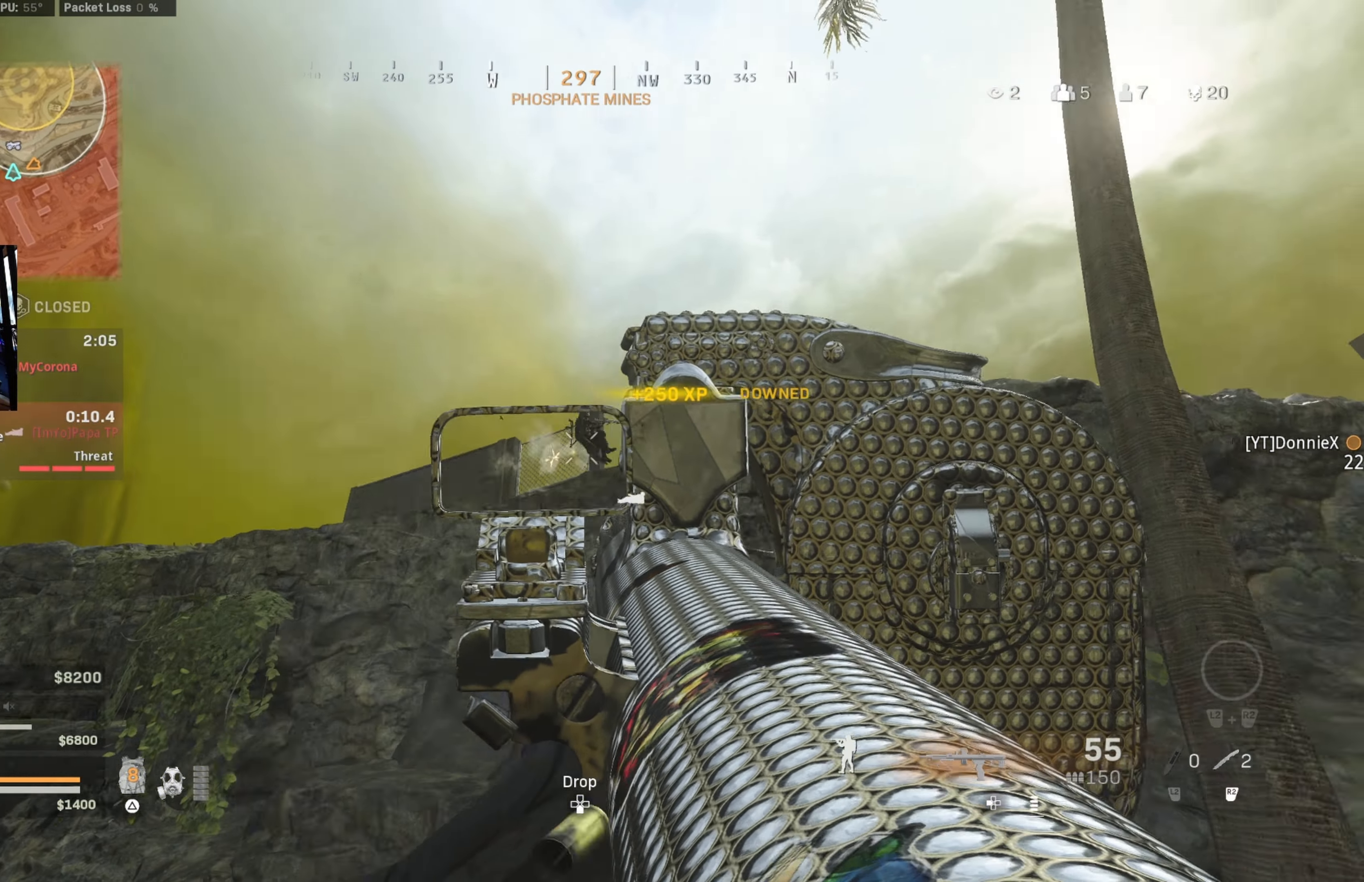
{"buttons": [], "left_stick": "down-left", "right_stick": "center", "events": [[250, "L1", "up"], [250, "R1", "up"], [250, "left_stick", "down-left"], [250, "right_stick", "down"], [433, "right_stick", "center"]]}
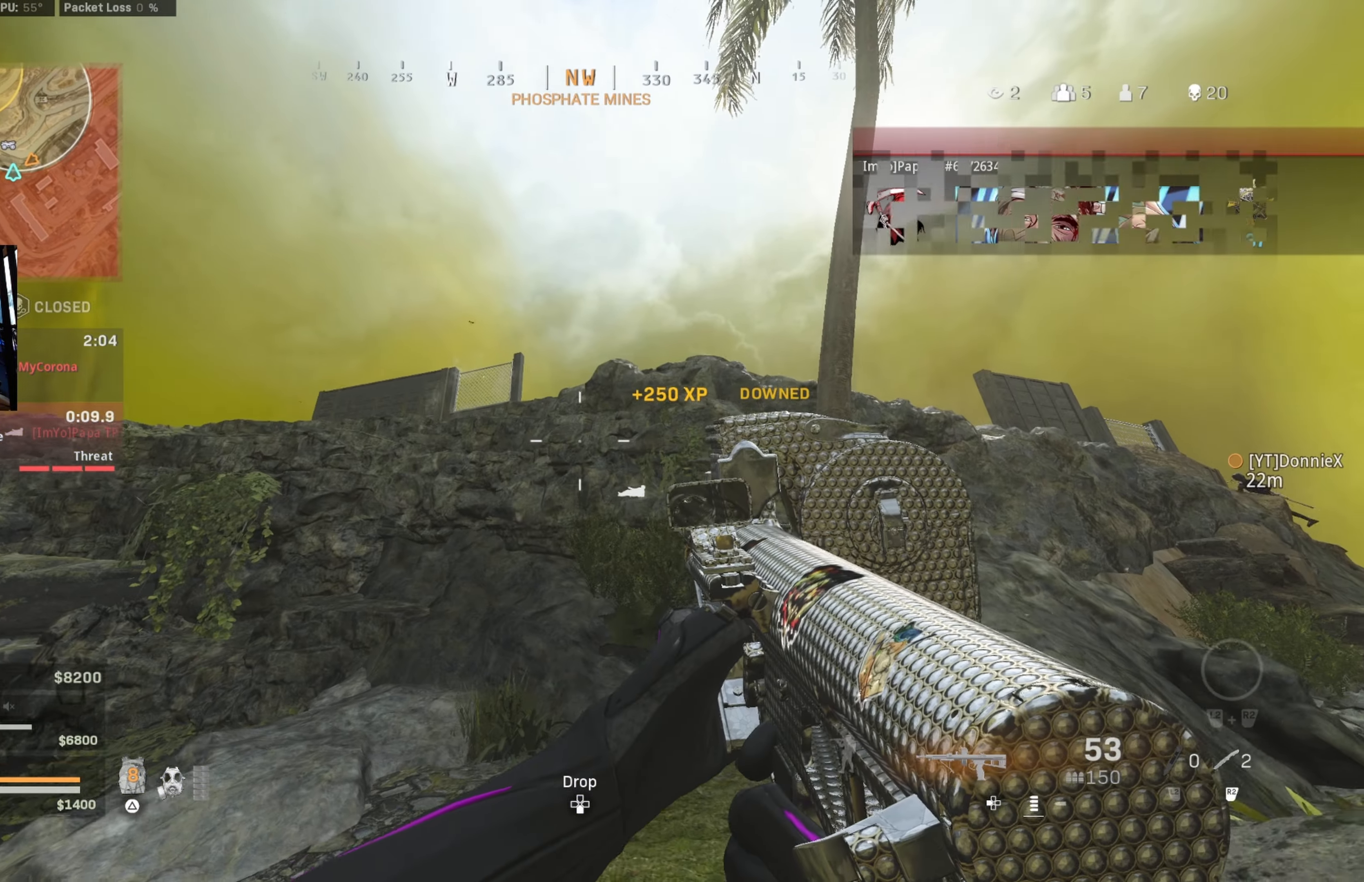
{"buttons": ["TRIANGLE", "L3"], "left_stick": "up", "right_stick": "center", "events": [[66, "left_stick", "right"], [66, "right_stick", "down-right"], [183, "left_stick", "up"], [250, "L3", "down"], [283, "right_stick", "center"], [333, "TRIANGLE", "down"], [400, "TRIANGLE", "up"], [466, "TRIANGLE", "down"]]}
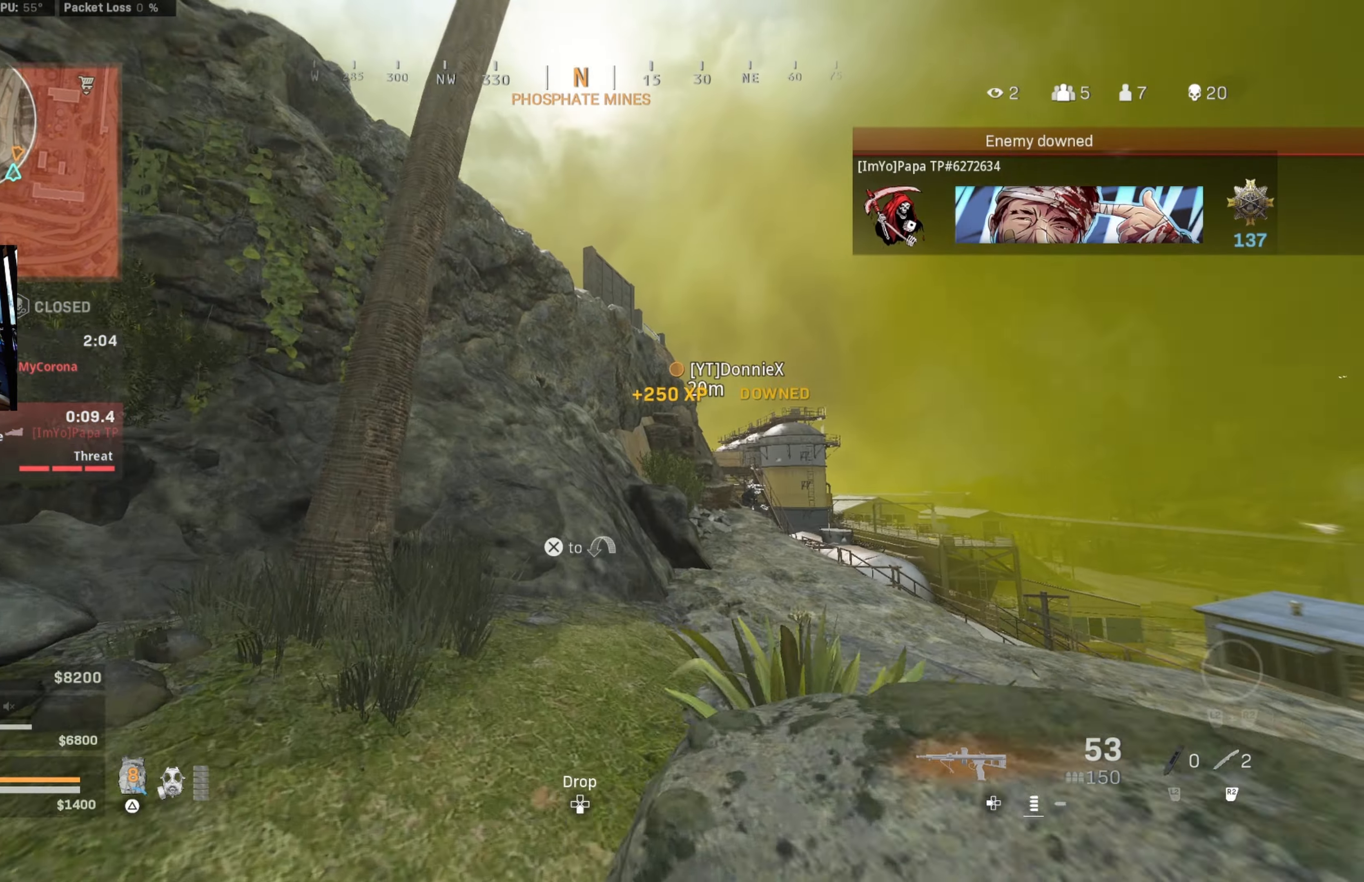
{"buttons": [], "left_stick": "up", "right_stick": "center", "events": [[66, "TRIANGLE", "up"], [100, "L3", "up"], [133, "TRIANGLE", "down"], [183, "TRIANGLE", "up"], [250, "TRIANGLE", "down"], [300, "TRIANGLE", "up"], [300, "right_stick", "right"], [483, "right_stick", "center"]]}
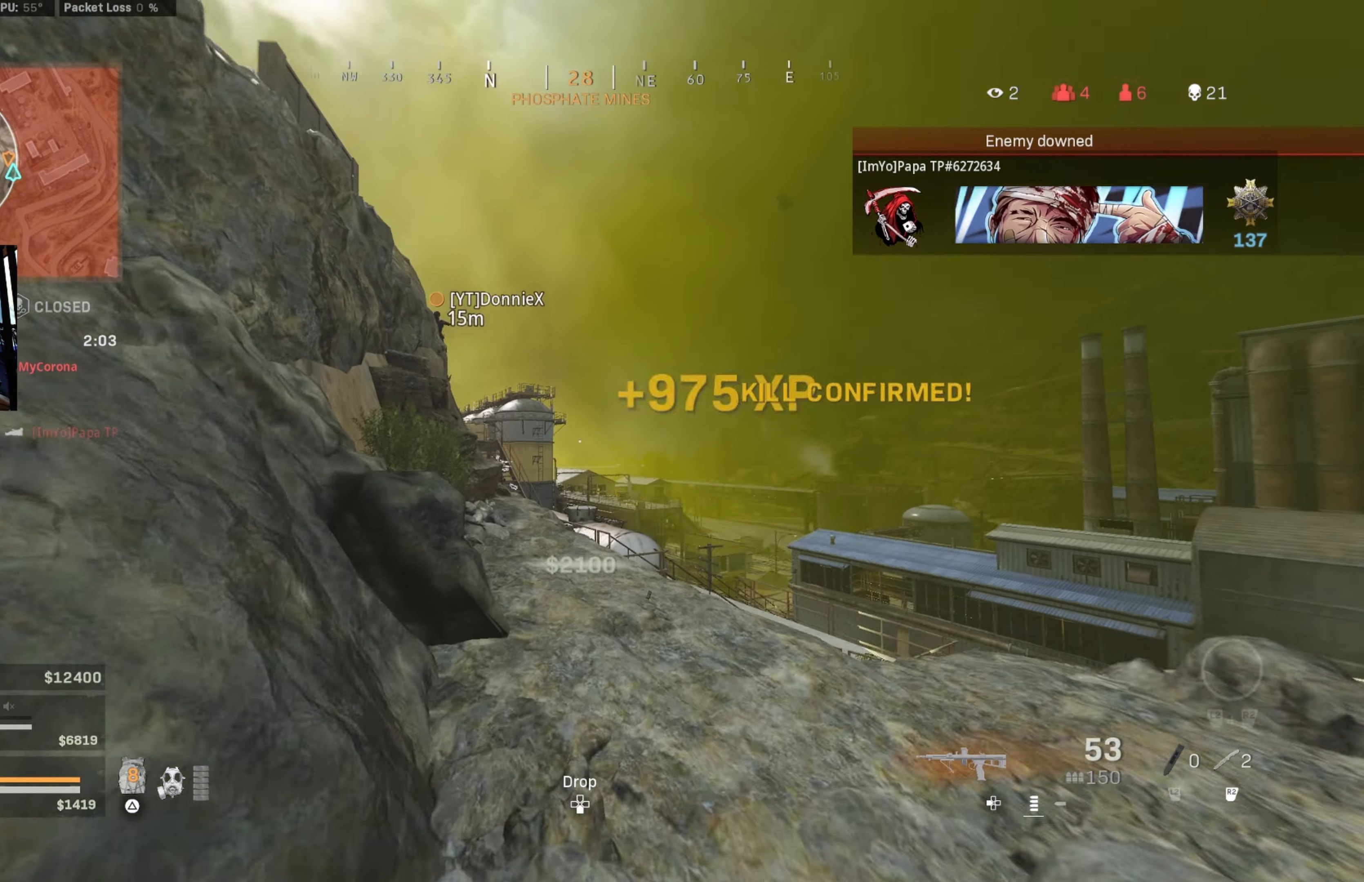
{"buttons": ["CIRCLE"], "left_stick": "up", "right_stick": "center", "events": [[283, "right_stick", "left"], [433, "right_stick", "center"], [483, "CIRCLE", "down"]]}
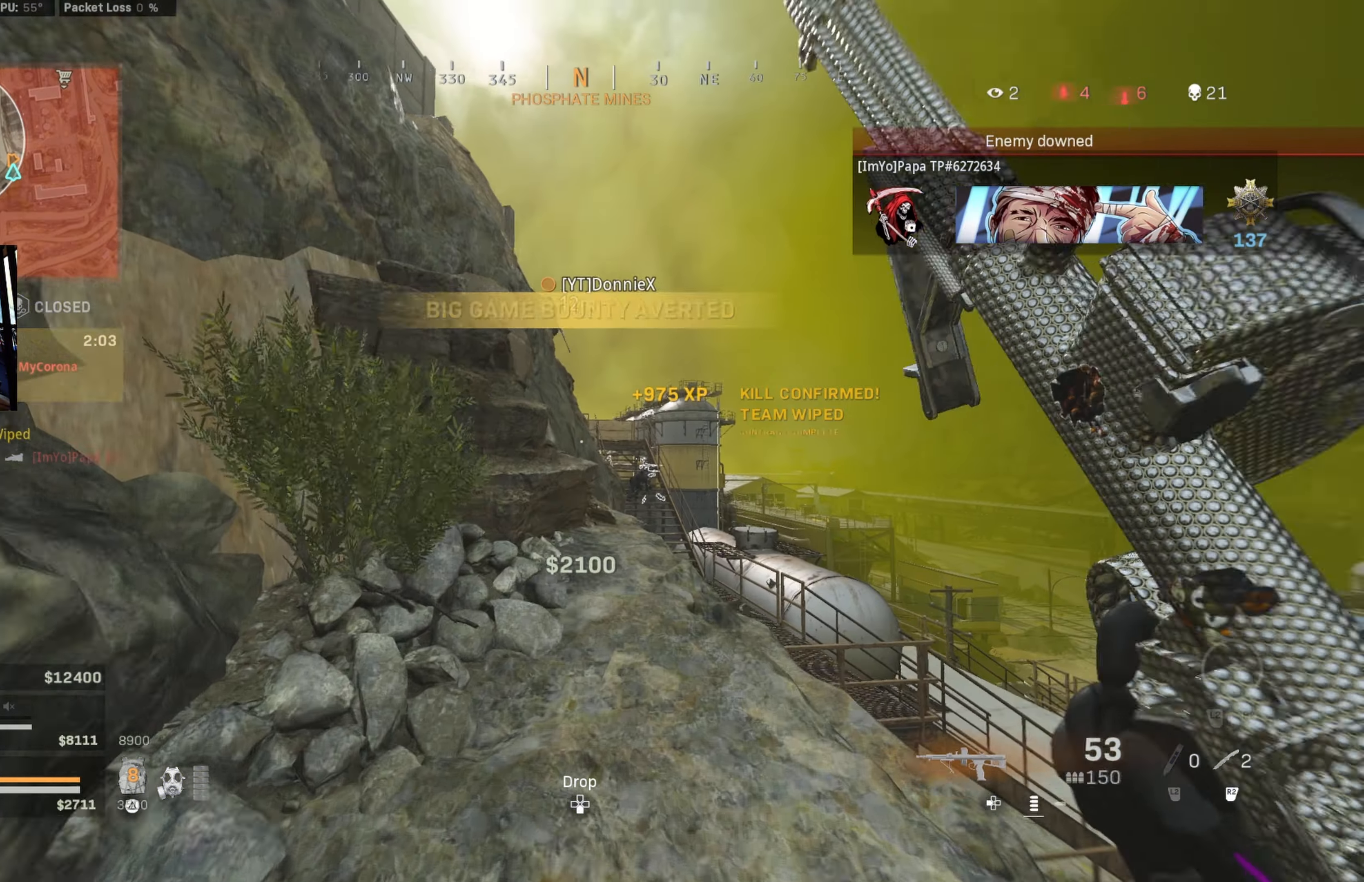
{"buttons": [], "left_stick": "up-right", "right_stick": "center", "events": [[150, "CIRCLE", "up"], [216, "left_stick", "up-right"], [250, "CIRCLE", "down"], [266, "CROSS", "down"], [316, "CIRCLE", "up"], [350, "CROSS", "up"]]}
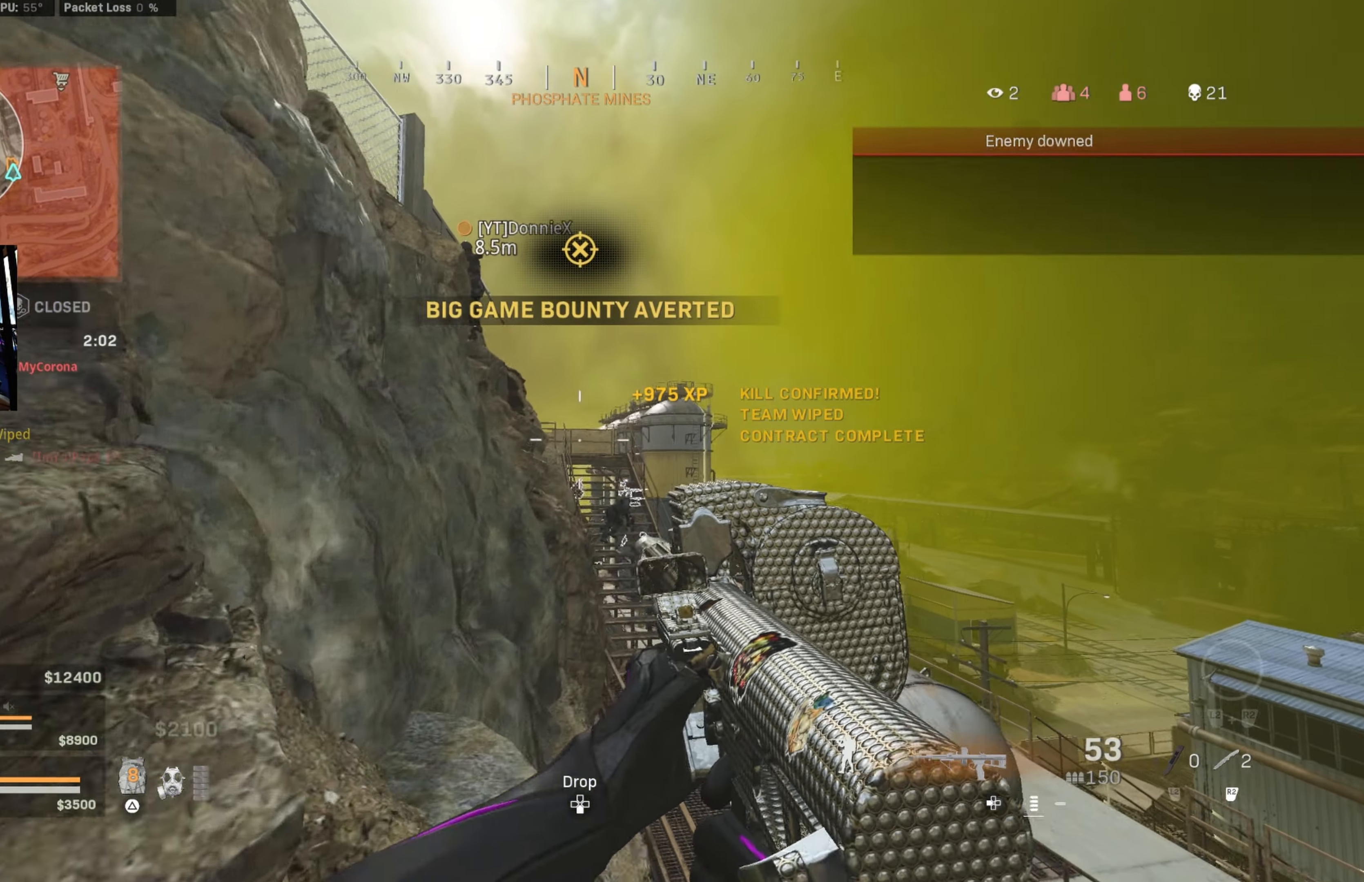
{"buttons": ["TRIANGLE"], "left_stick": "up", "right_stick": "center", "events": [[200, "left_stick", "up"], [250, "CROSS", "down"], [317, "CROSS", "up"], [450, "TRIANGLE", "down"]]}
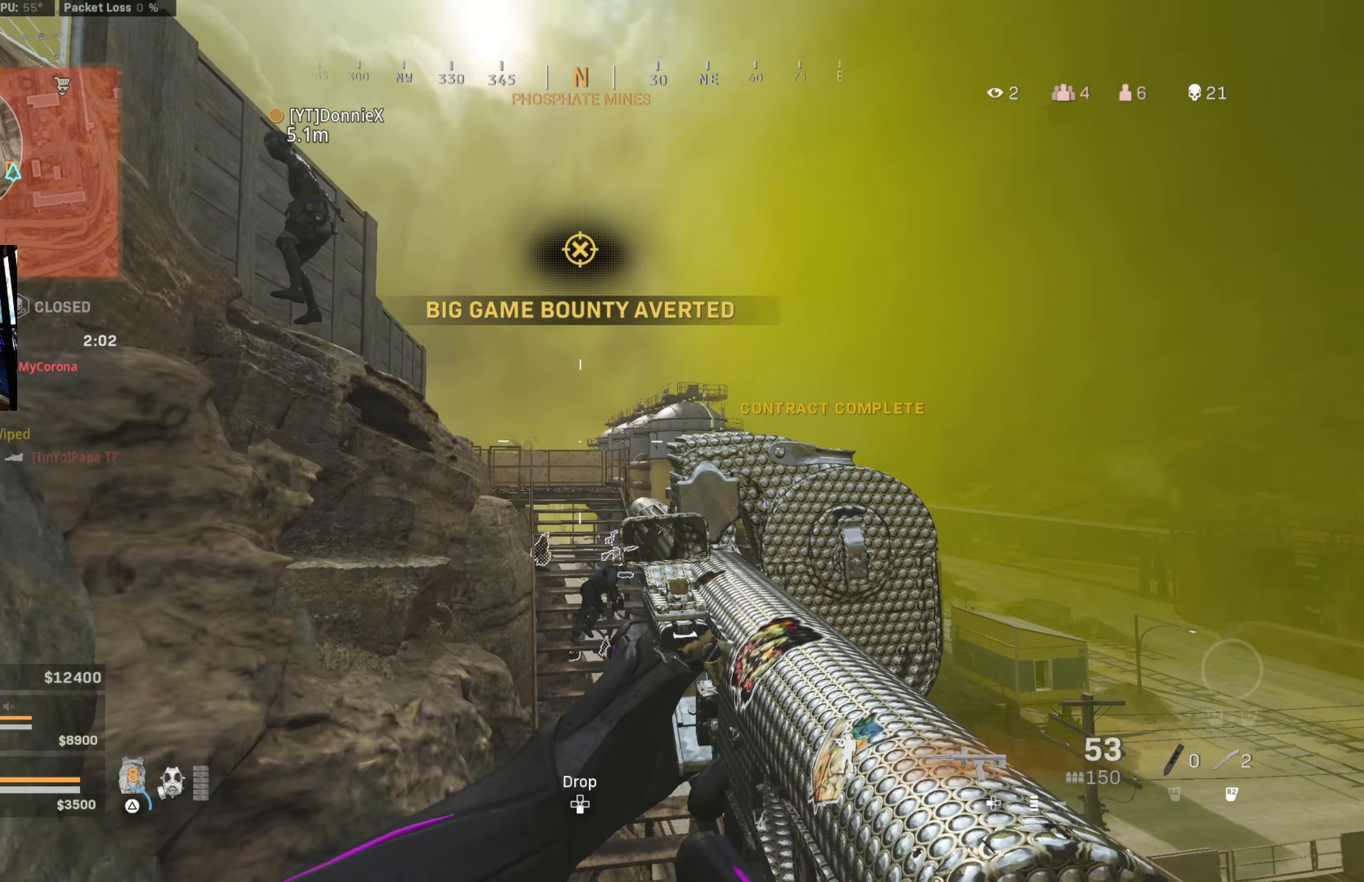
{"buttons": [], "left_stick": "up", "right_stick": "center", "events": [[33, "TRIANGLE", "up"]]}
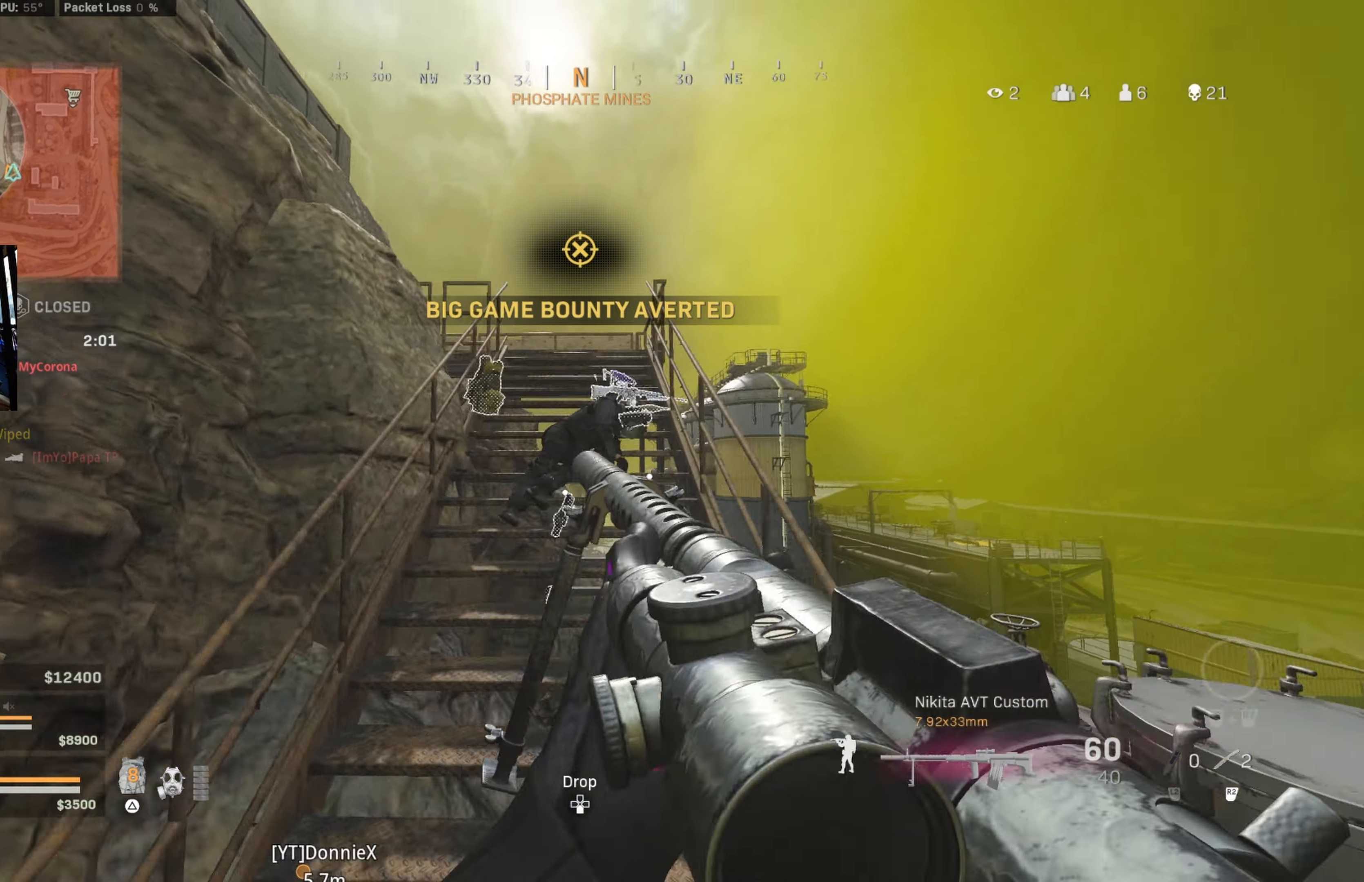
{"buttons": [], "left_stick": "up", "right_stick": "center", "events": [[117, "right_stick", "left"], [200, "right_stick", "center"], [300, "right_stick", "right"], [400, "TRIANGLE", "down"], [400, "right_stick", "center"], [467, "TRIANGLE", "up"]]}
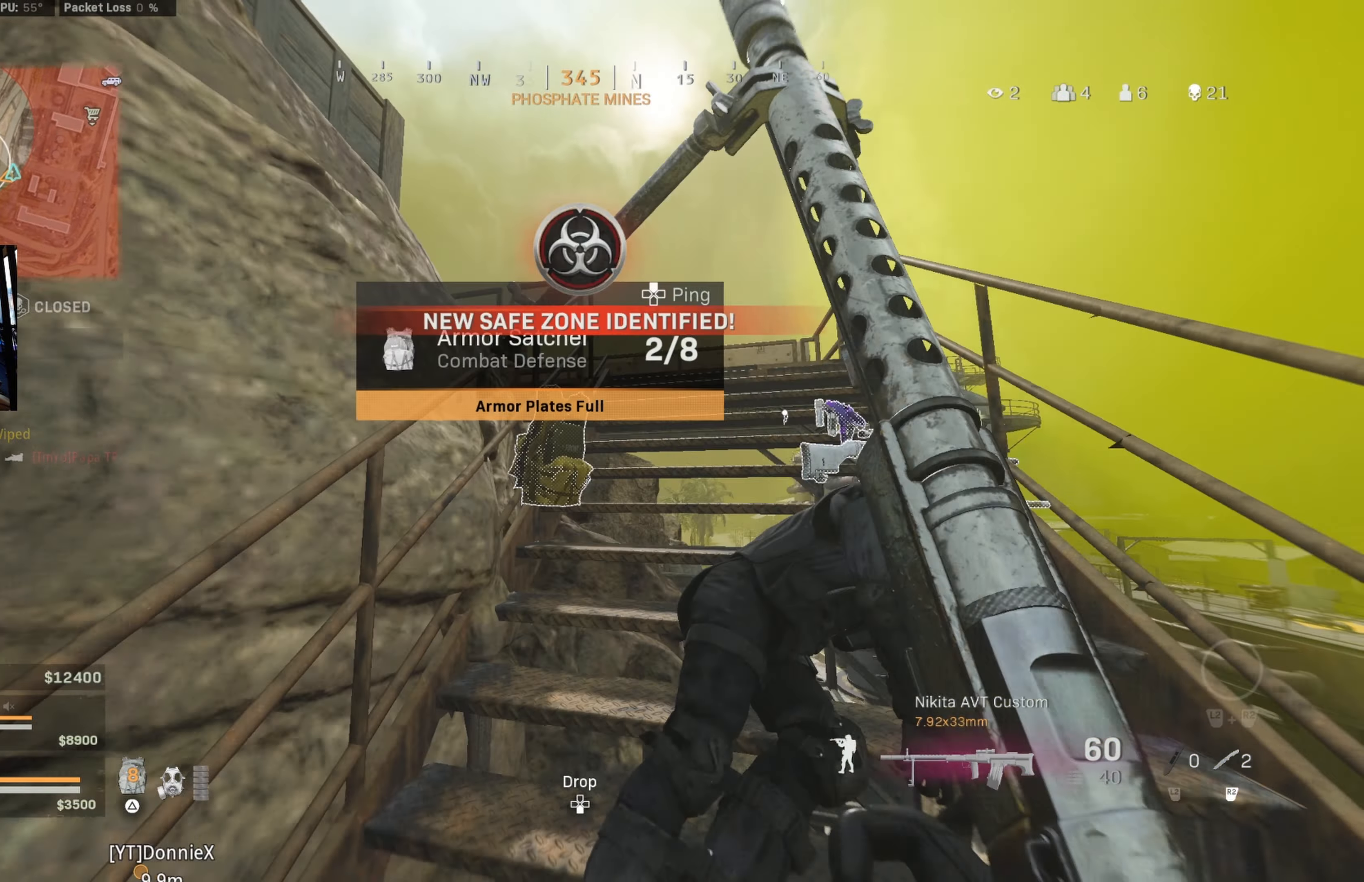
{"buttons": [], "left_stick": "up", "right_stick": "center", "events": []}
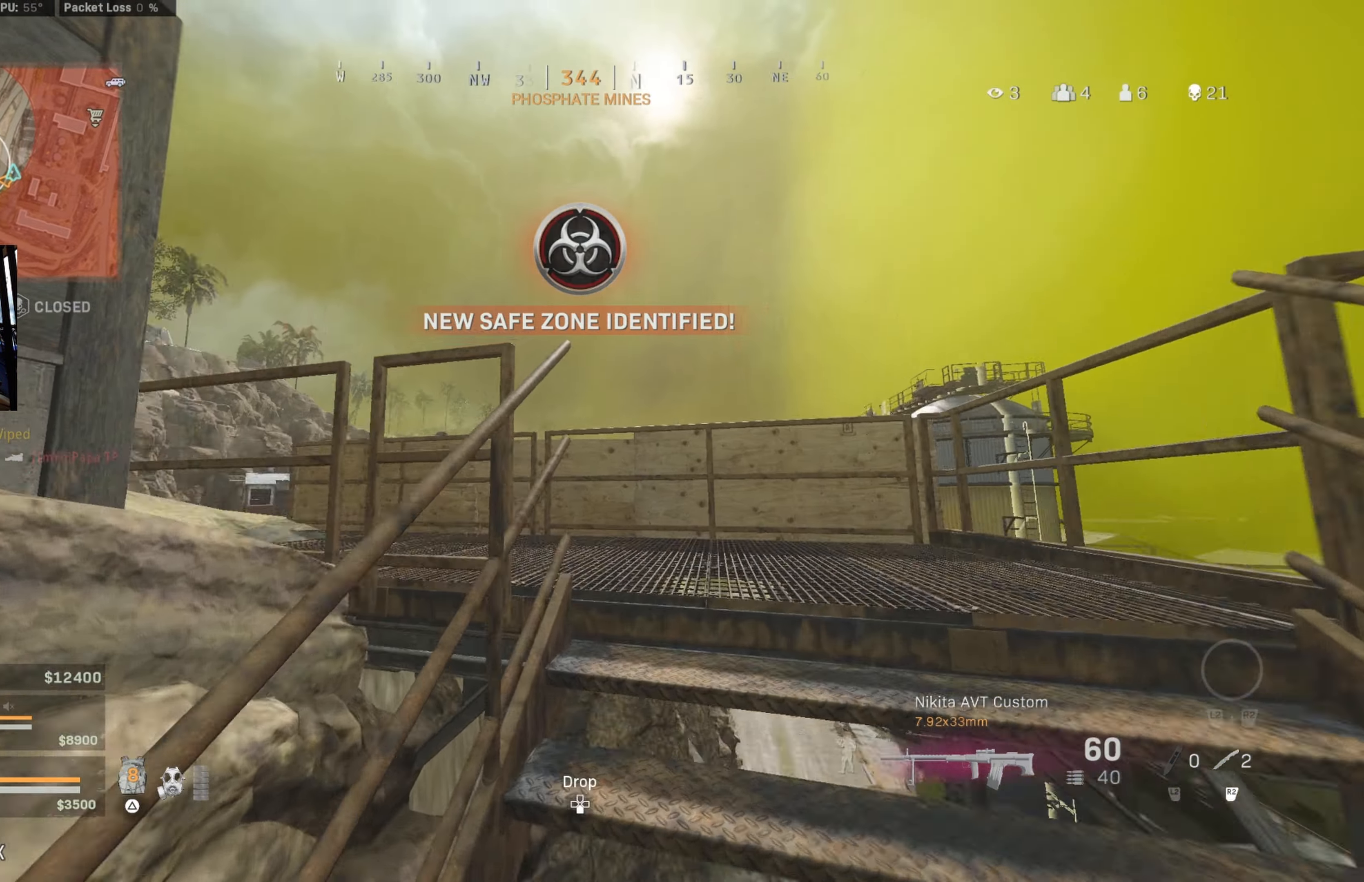
{"buttons": [], "left_stick": "up-right", "right_stick": "center", "events": [[17, "right_stick", "left"], [117, "left_stick", "up-right"], [133, "CIRCLE", "down"], [133, "right_stick", "center"], [267, "right_stick", "down-left"], [317, "CIRCLE", "up"], [367, "CIRCLE", "down"], [433, "right_stick", "center"], [500, "CIRCLE", "up"]]}
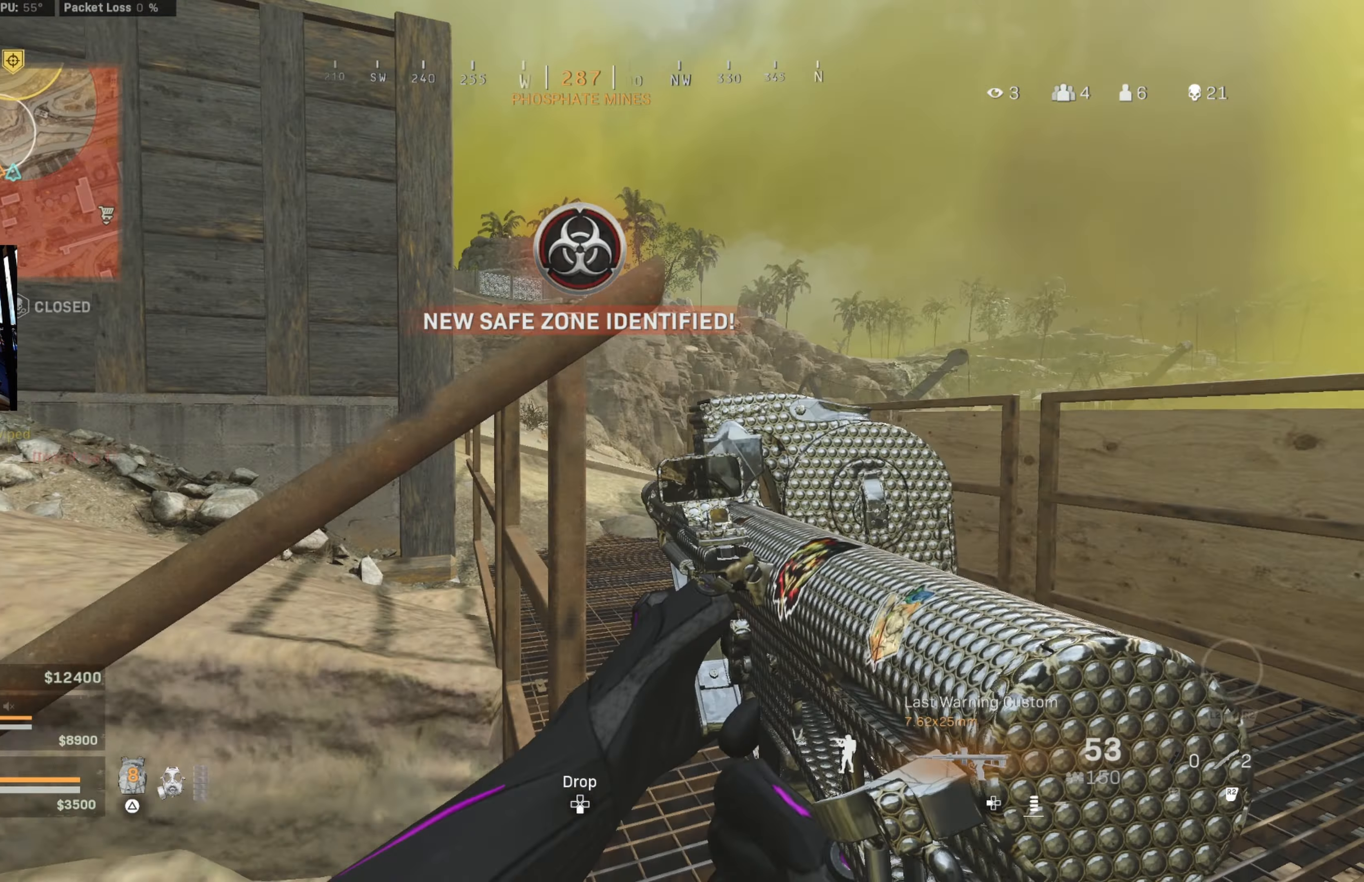
{"buttons": ["CROSS"], "left_stick": "up", "right_stick": "center", "events": [[33, "left_stick", "right"], [100, "right_stick", "left"], [217, "left_stick", "up-left"], [250, "CROSS", "down"], [283, "CROSS", "up"], [317, "right_stick", "center"], [350, "CROSS", "down"], [367, "left_stick", "up"]]}
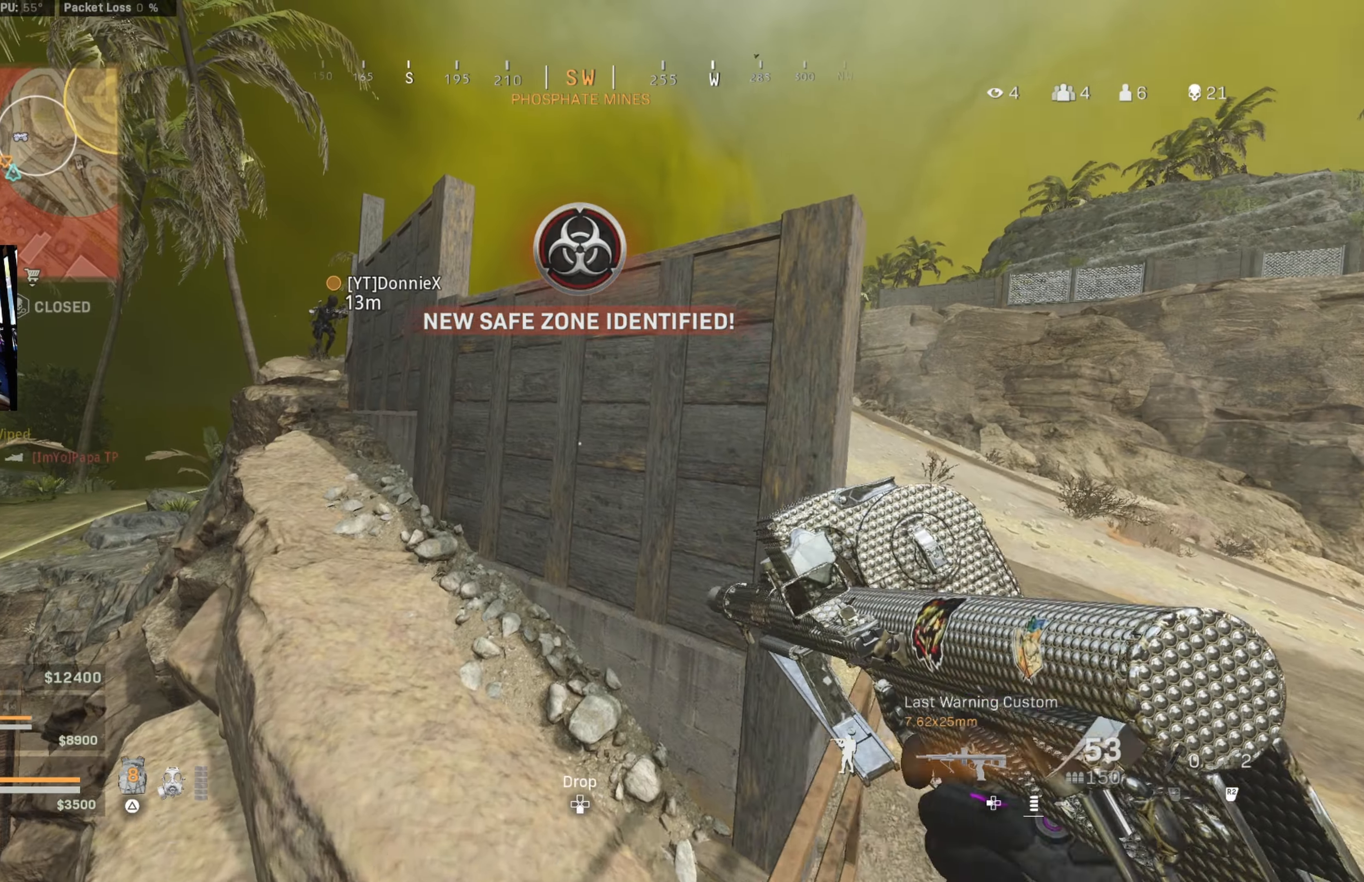
{"buttons": ["SQUARE"], "left_stick": "up", "right_stick": "center", "events": [[33, "CROSS", "up"], [83, "left_stick", "up-left"], [150, "right_stick", "left"], [300, "right_stick", "center"], [317, "left_stick", "up"], [500, "SQUARE", "down"]]}
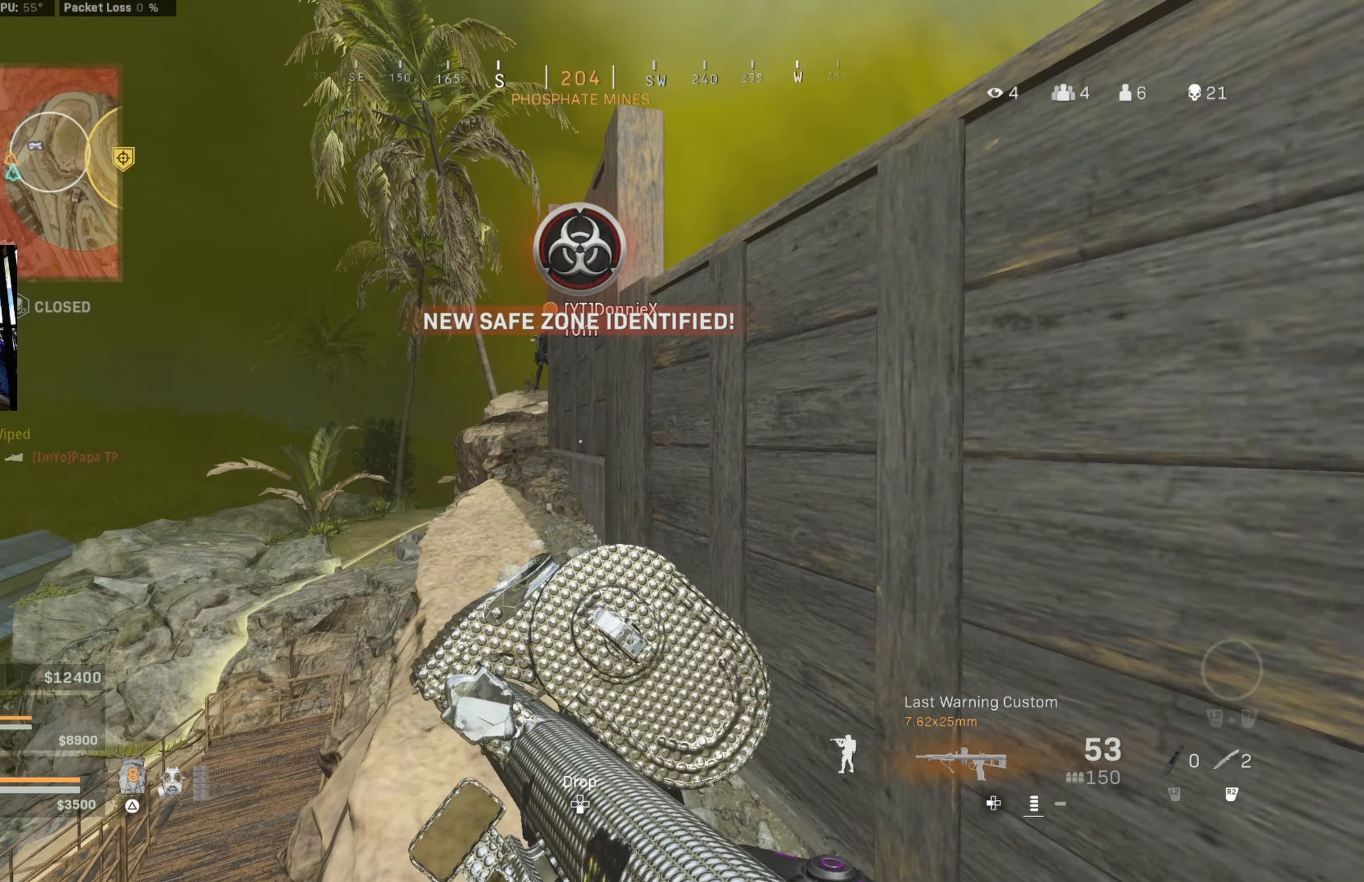
{"buttons": ["CROSS"], "left_stick": "left", "right_stick": "right", "events": [[100, "SQUARE", "up"], [250, "CIRCLE", "down"], [250, "left_stick", "down"], [283, "right_stick", "right"], [317, "left_stick", "down-left"], [383, "CIRCLE", "up"], [433, "CROSS", "down"], [433, "left_stick", "left"]]}
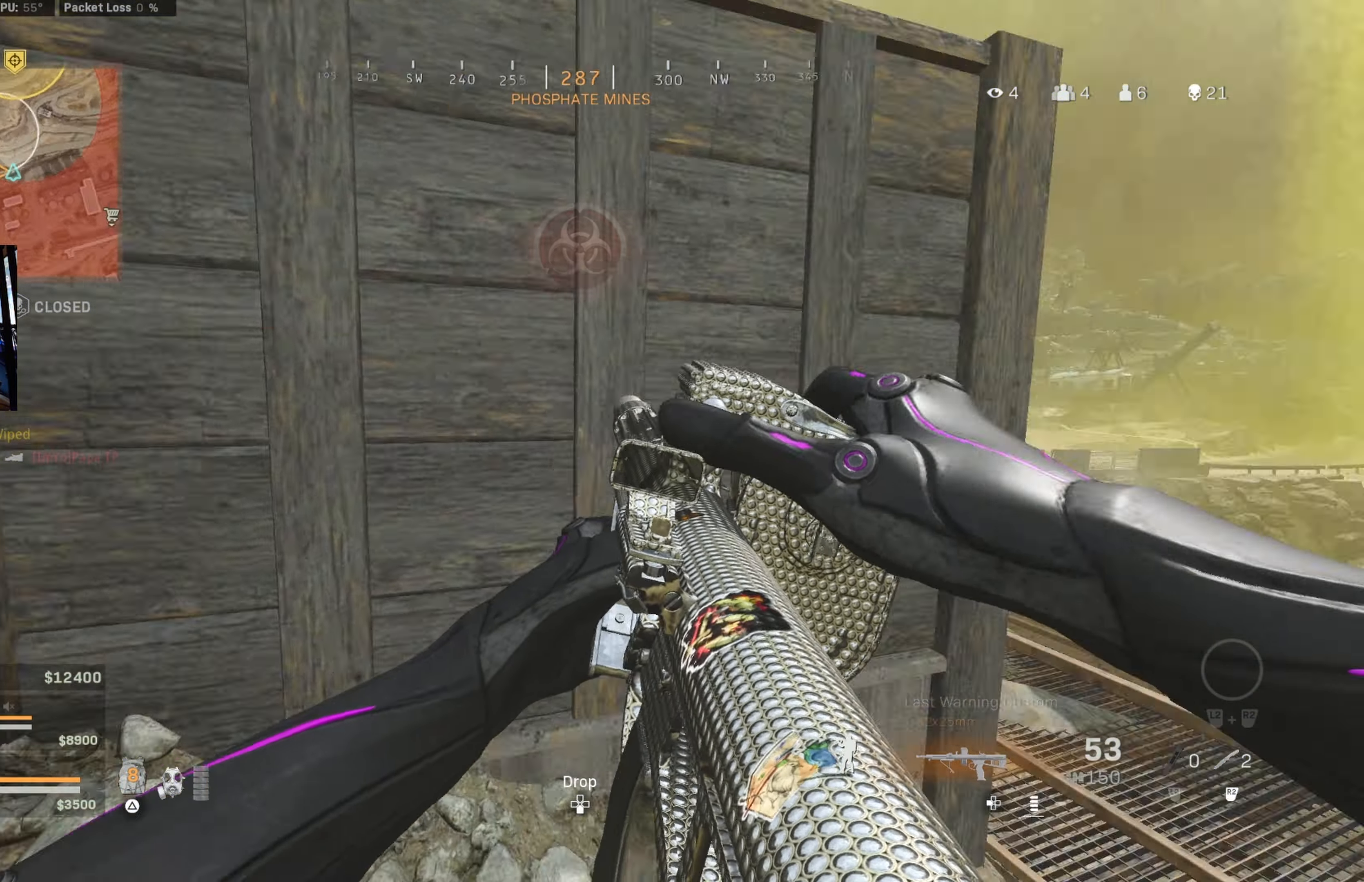
{"buttons": [], "left_stick": "right", "right_stick": "left", "events": [[33, "CROSS", "up"], [100, "right_stick", "center"], [167, "CIRCLE", "down"], [300, "CIRCLE", "up"], [317, "right_stick", "right"], [367, "CROSS", "down"], [367, "left_stick", "up-right"], [450, "CROSS", "up"], [450, "left_stick", "right"], [450, "right_stick", "left"]]}
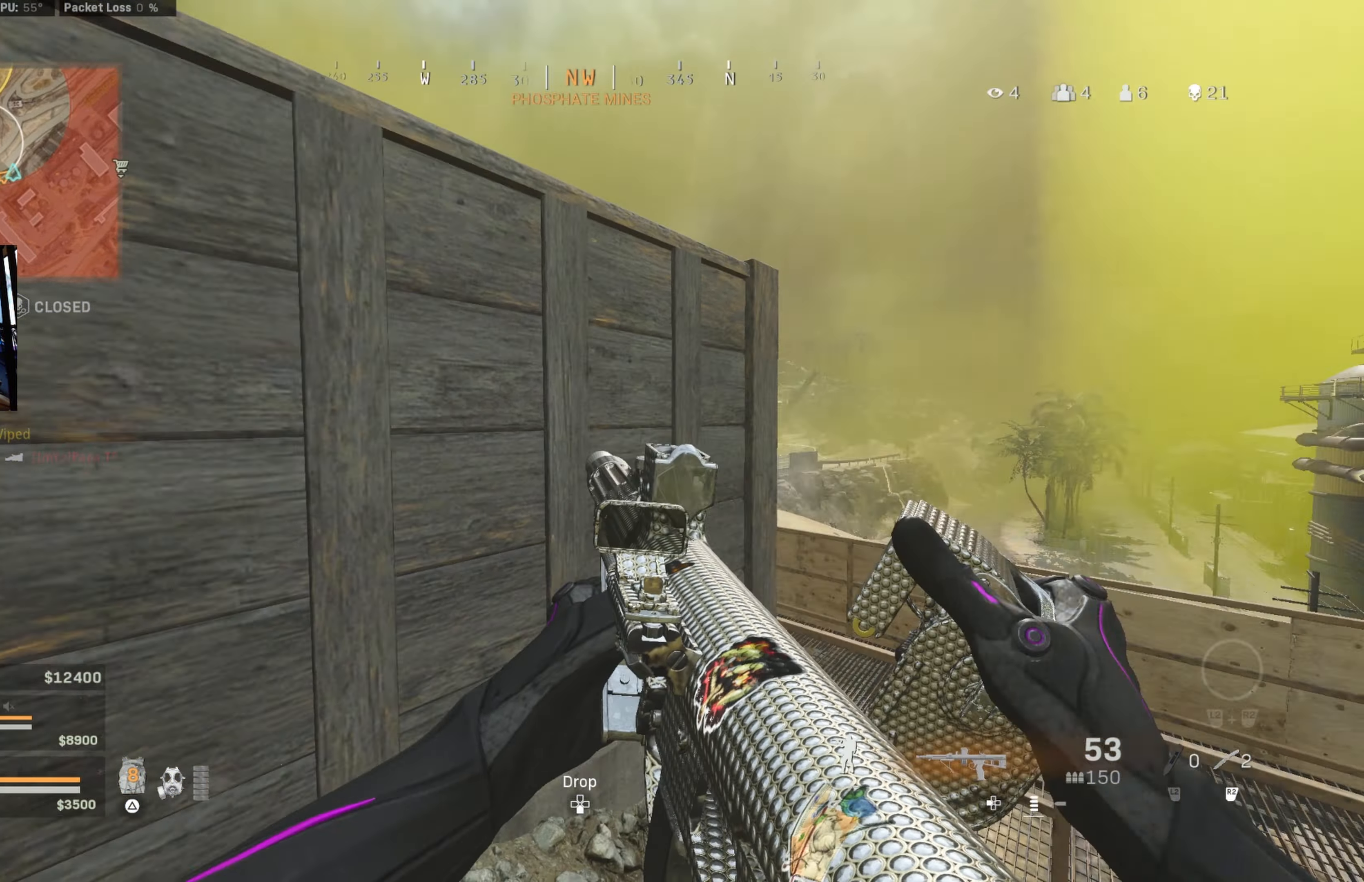
{"buttons": [], "left_stick": "down-right", "right_stick": "center", "events": [[83, "right_stick", "center"], [133, "left_stick", "up"], [267, "CIRCLE", "down"], [267, "left_stick", "down-left"], [367, "CIRCLE", "up"], [400, "CROSS", "down"], [433, "left_stick", "down-right"], [450, "CROSS", "up"]]}